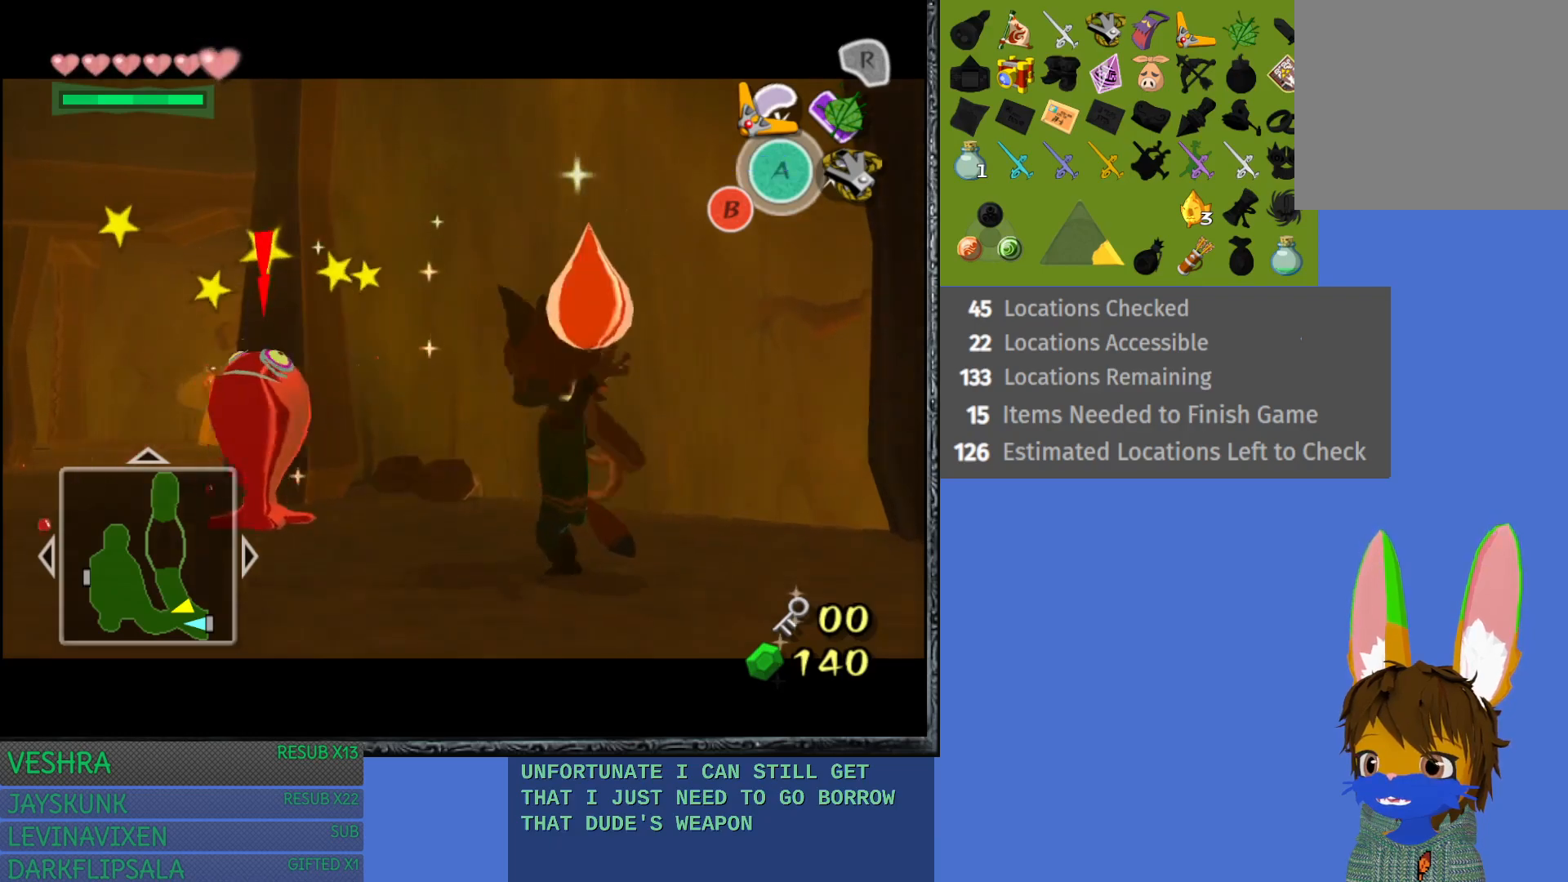
Gameplay with a controller (PlayStation layout); each line is a JSON object with the inputs held at the frame after it. "events" lists button and stick changes between this image and that frame as [ms after this image, input, new state], when the widget could be followed in between.
{"buttons": ["SQUARE", "L1"], "left_stick": "center", "right_stick": "center", "events": [[217, "SQUARE", "down"], [333, "SQUARE", "up"], [417, "SQUARE", "down"]]}
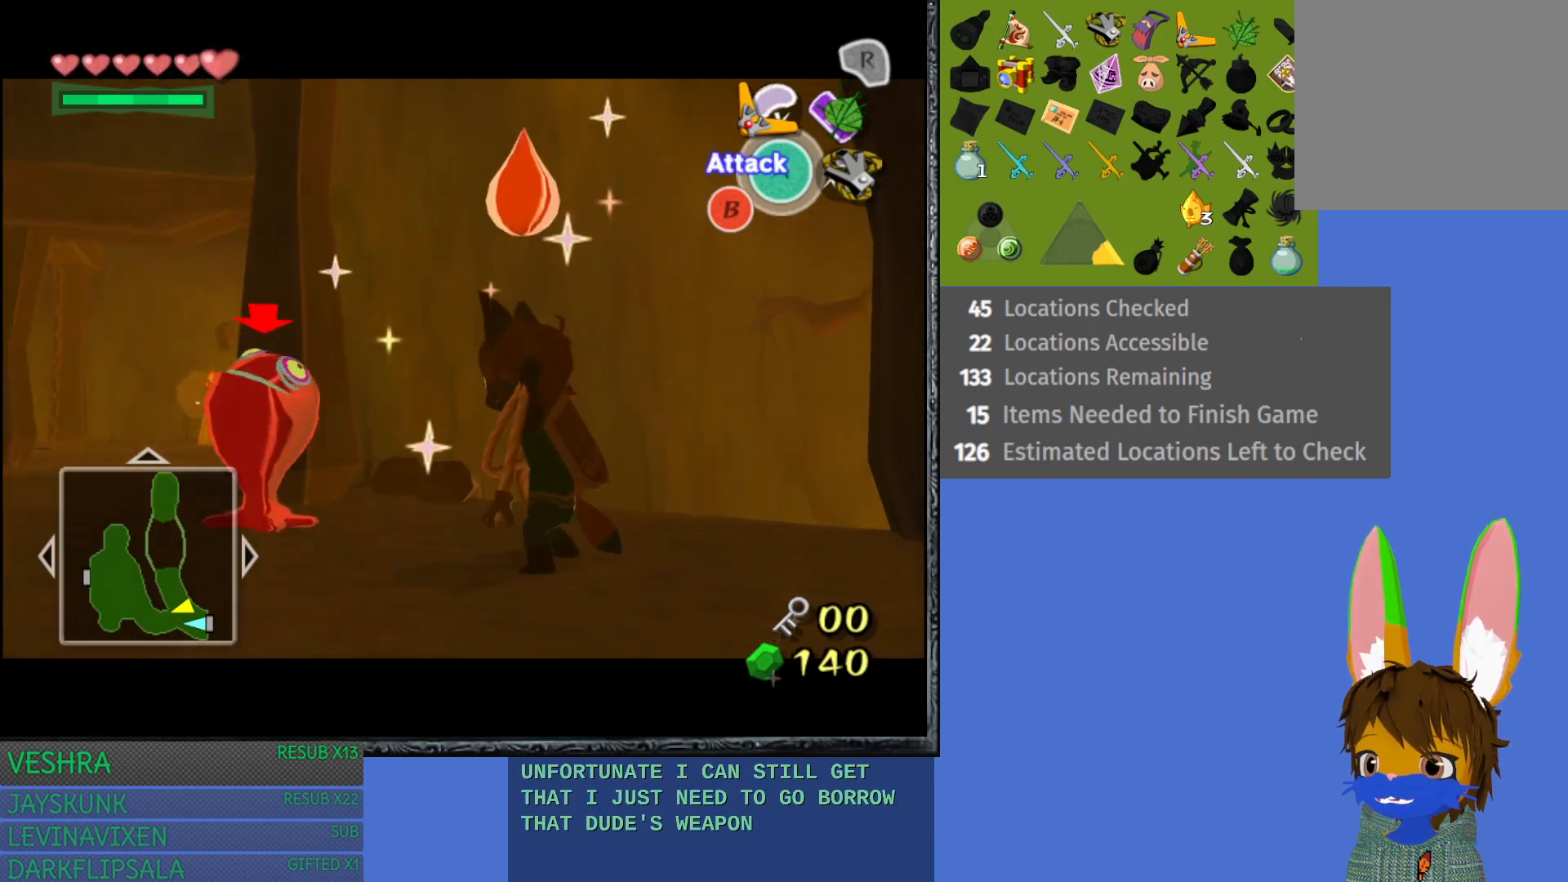
{"buttons": ["SQUARE", "L1"], "left_stick": "center", "right_stick": "center", "events": [[33, "SQUARE", "up"], [117, "SQUARE", "down"], [200, "left_stick", "left"], [217, "SQUARE", "up"], [317, "SQUARE", "down"], [400, "SQUARE", "up"], [500, "SQUARE", "down"], [500, "left_stick", "center"]]}
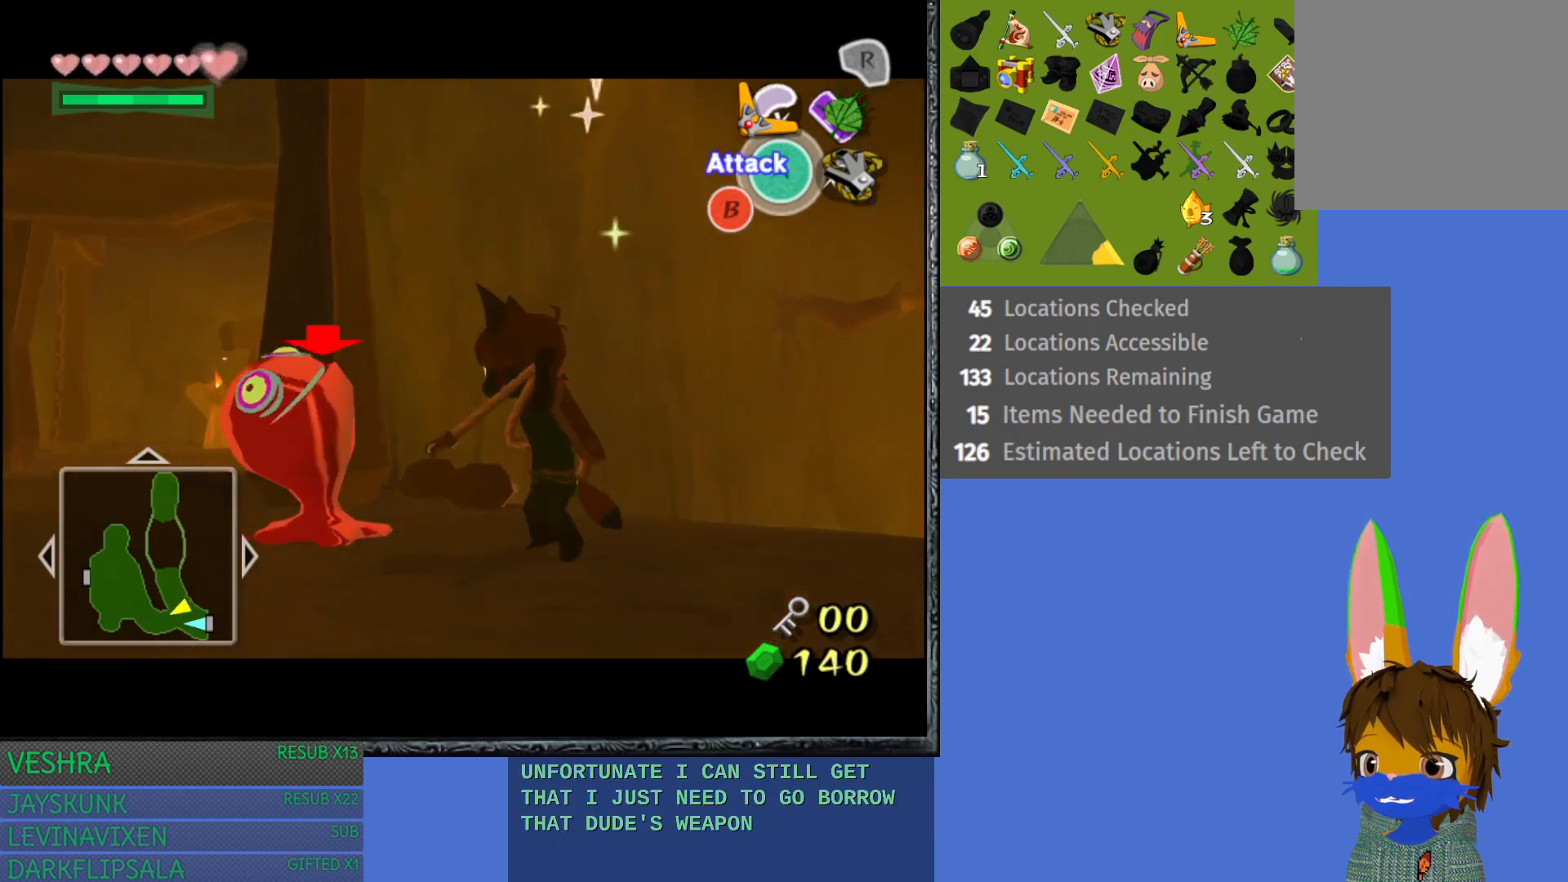
{"buttons": ["L1"], "left_stick": "down-right", "right_stick": "center", "events": [[100, "SQUARE", "up"], [200, "left_stick", "down-right"]]}
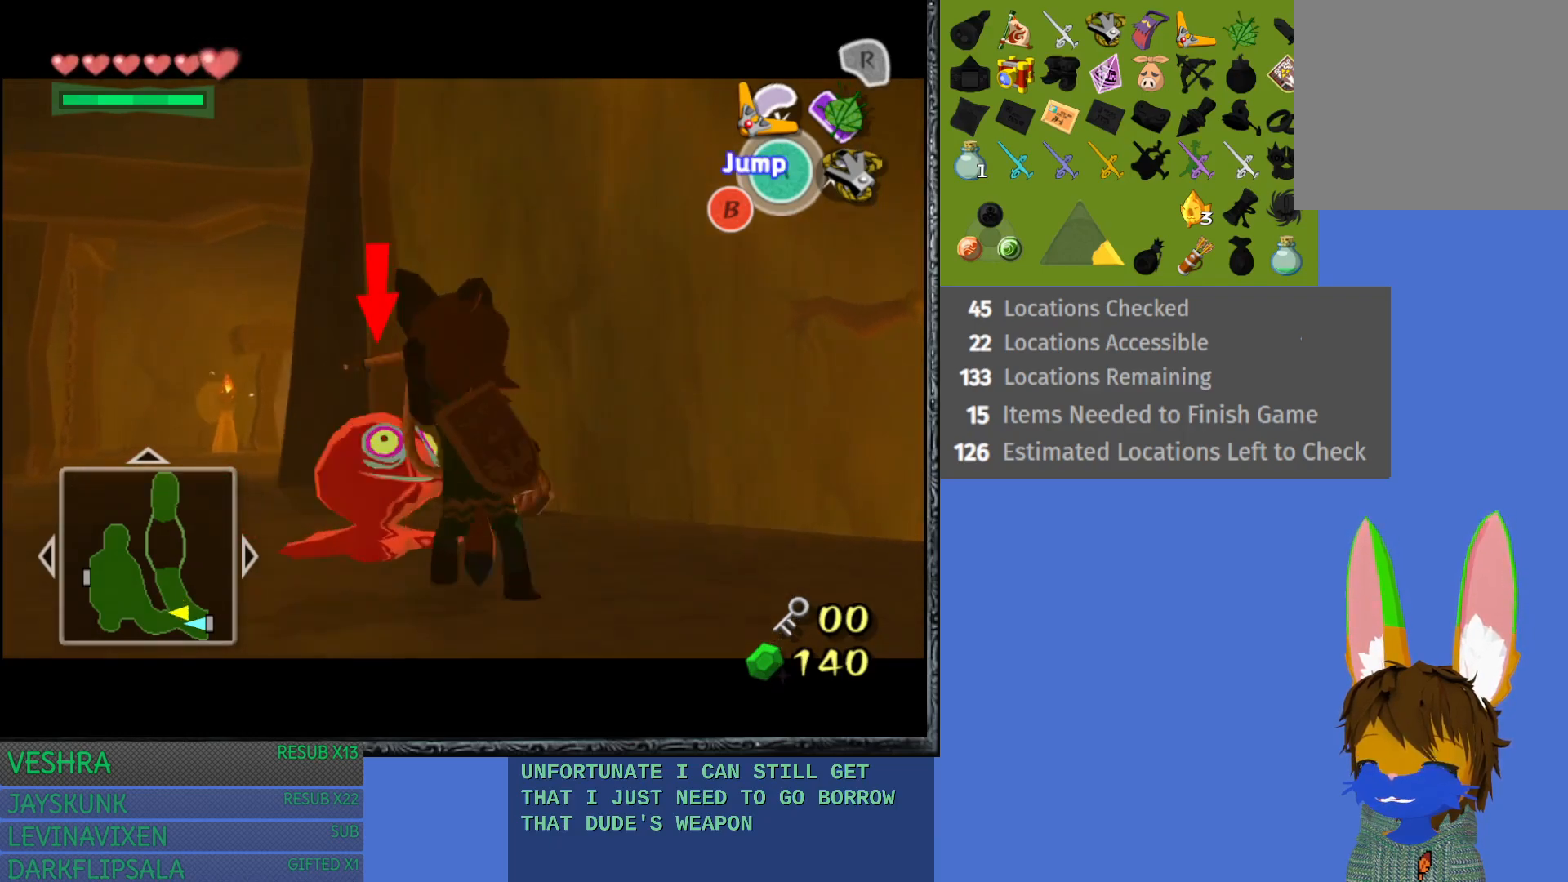
{"buttons": ["TRIANGLE", "L1"], "left_stick": "down-left", "right_stick": "center", "events": [[250, "left_stick", "down-left"], [450, "TRIANGLE", "down"]]}
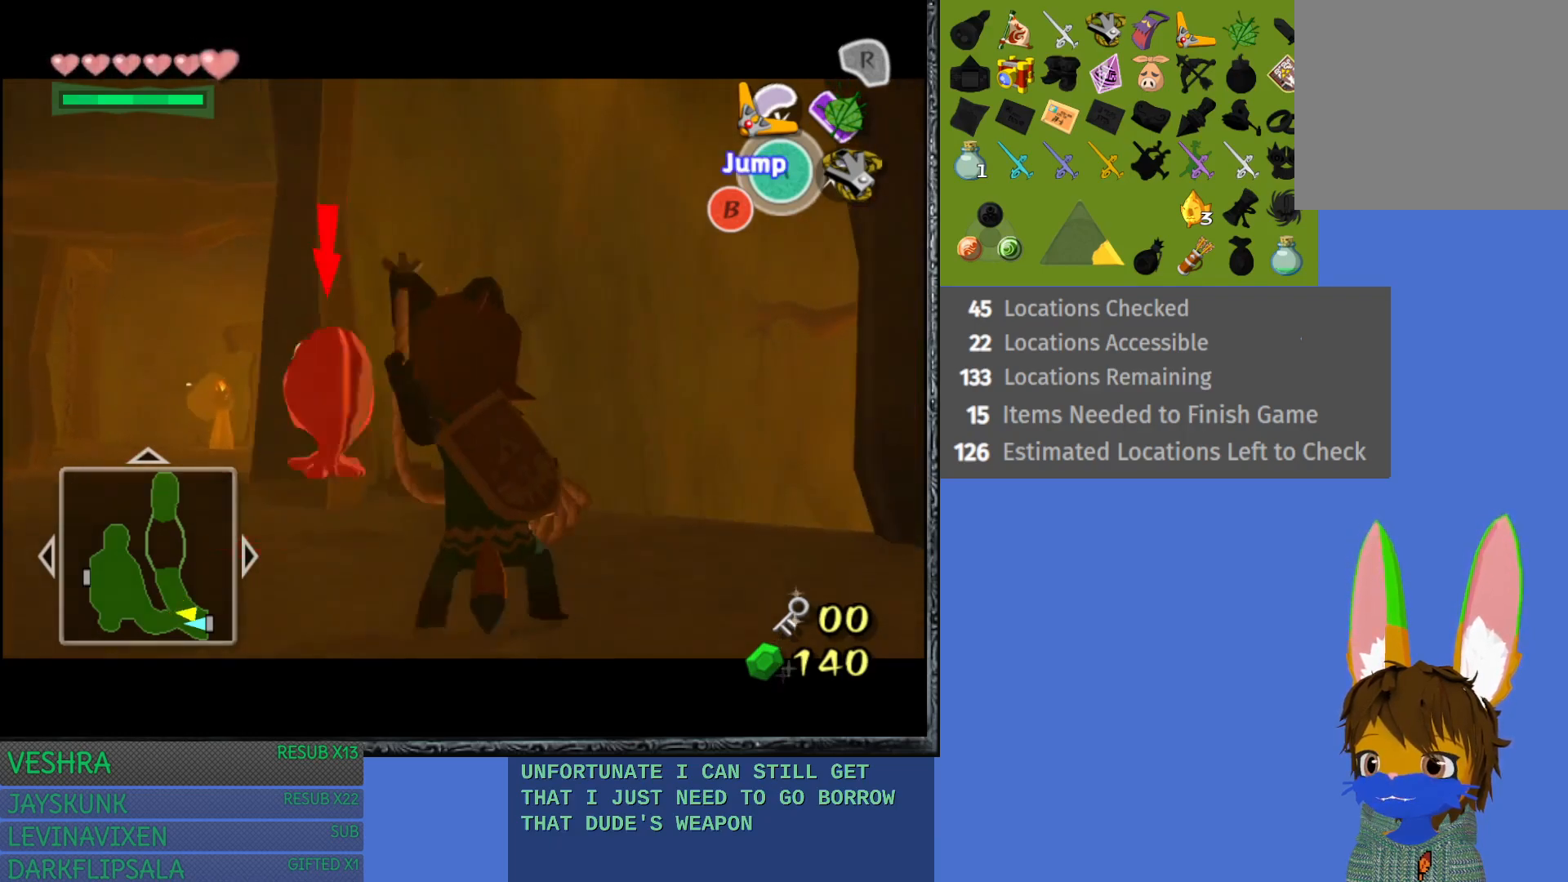
{"buttons": ["L1"], "left_stick": "center", "right_stick": "center", "events": [[100, "TRIANGLE", "up"], [167, "TRIANGLE", "down"], [267, "TRIANGLE", "up"], [333, "TRIANGLE", "down"], [467, "TRIANGLE", "up"], [483, "left_stick", "center"]]}
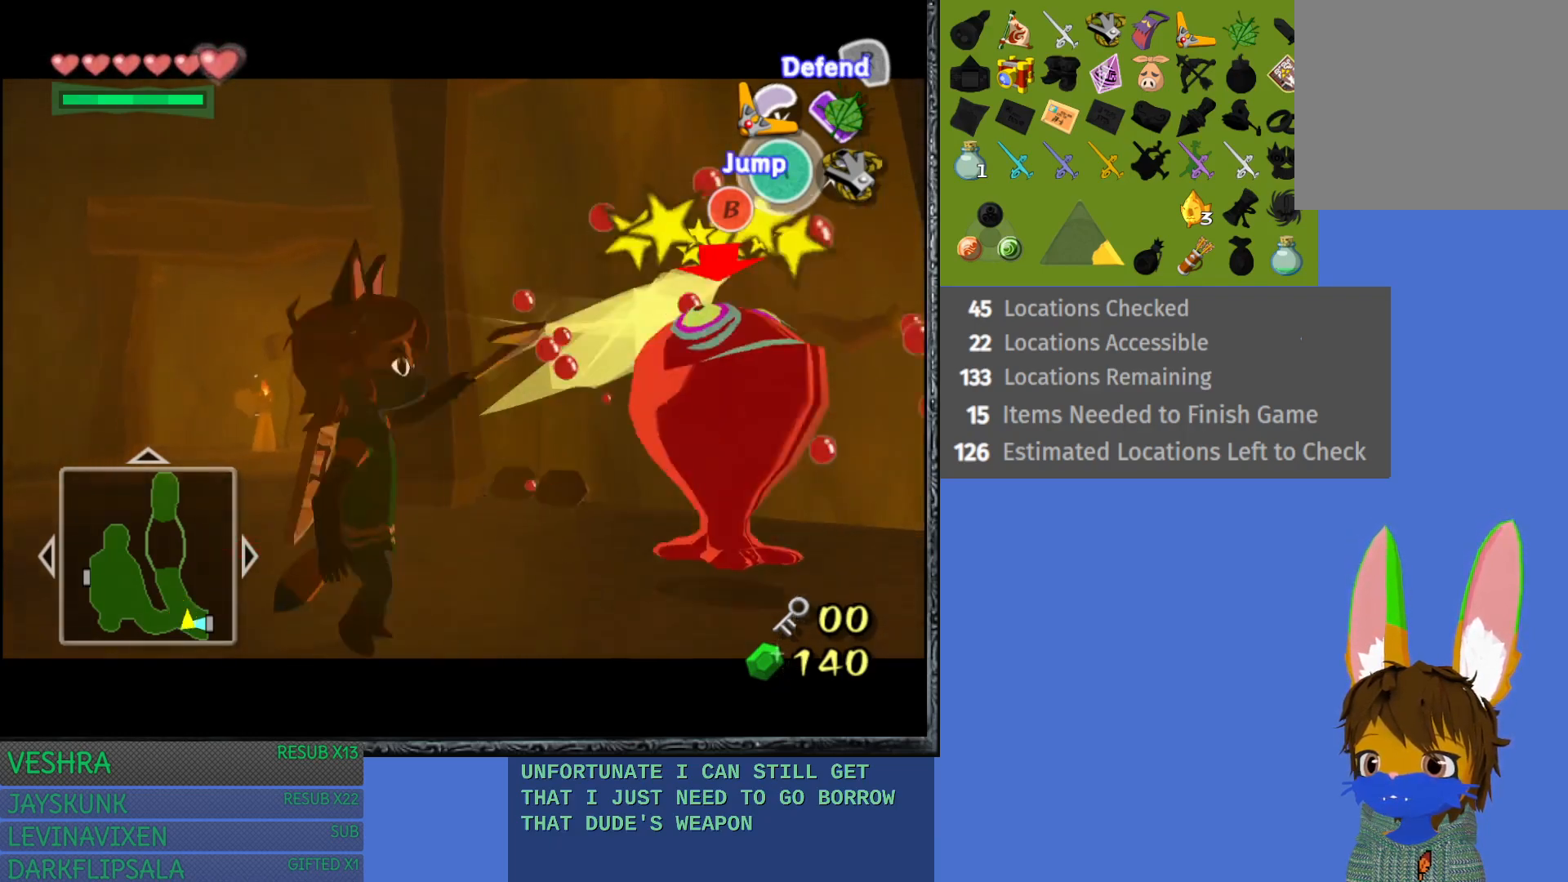
{"buttons": ["L1"], "left_stick": "center", "right_stick": "center", "events": [[33, "TRIANGLE", "down"], [33, "left_stick", "right"], [133, "TRIANGLE", "up"], [250, "TRIANGLE", "down"], [317, "left_stick", "center"], [333, "TRIANGLE", "up"], [450, "TRIANGLE", "down"], [500, "TRIANGLE", "up"]]}
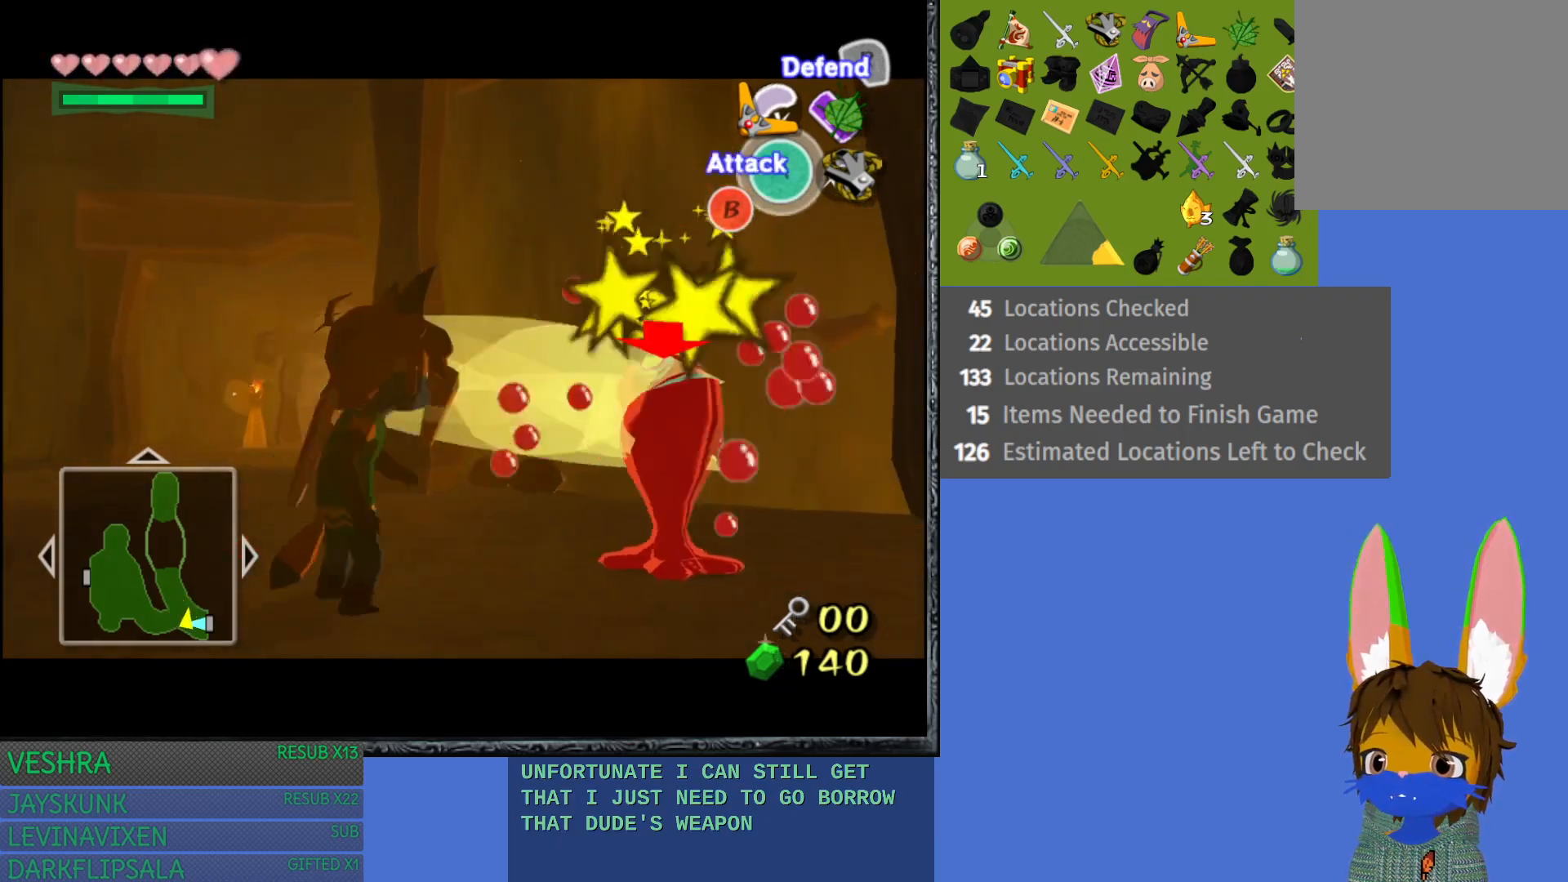
{"buttons": ["L1"], "left_stick": "down", "right_stick": "center", "events": [[133, "R1", "down"], [233, "R1", "up"], [300, "R1", "down"], [367, "R1", "up"], [433, "R1", "down"], [467, "left_stick", "down"], [500, "R1", "up"]]}
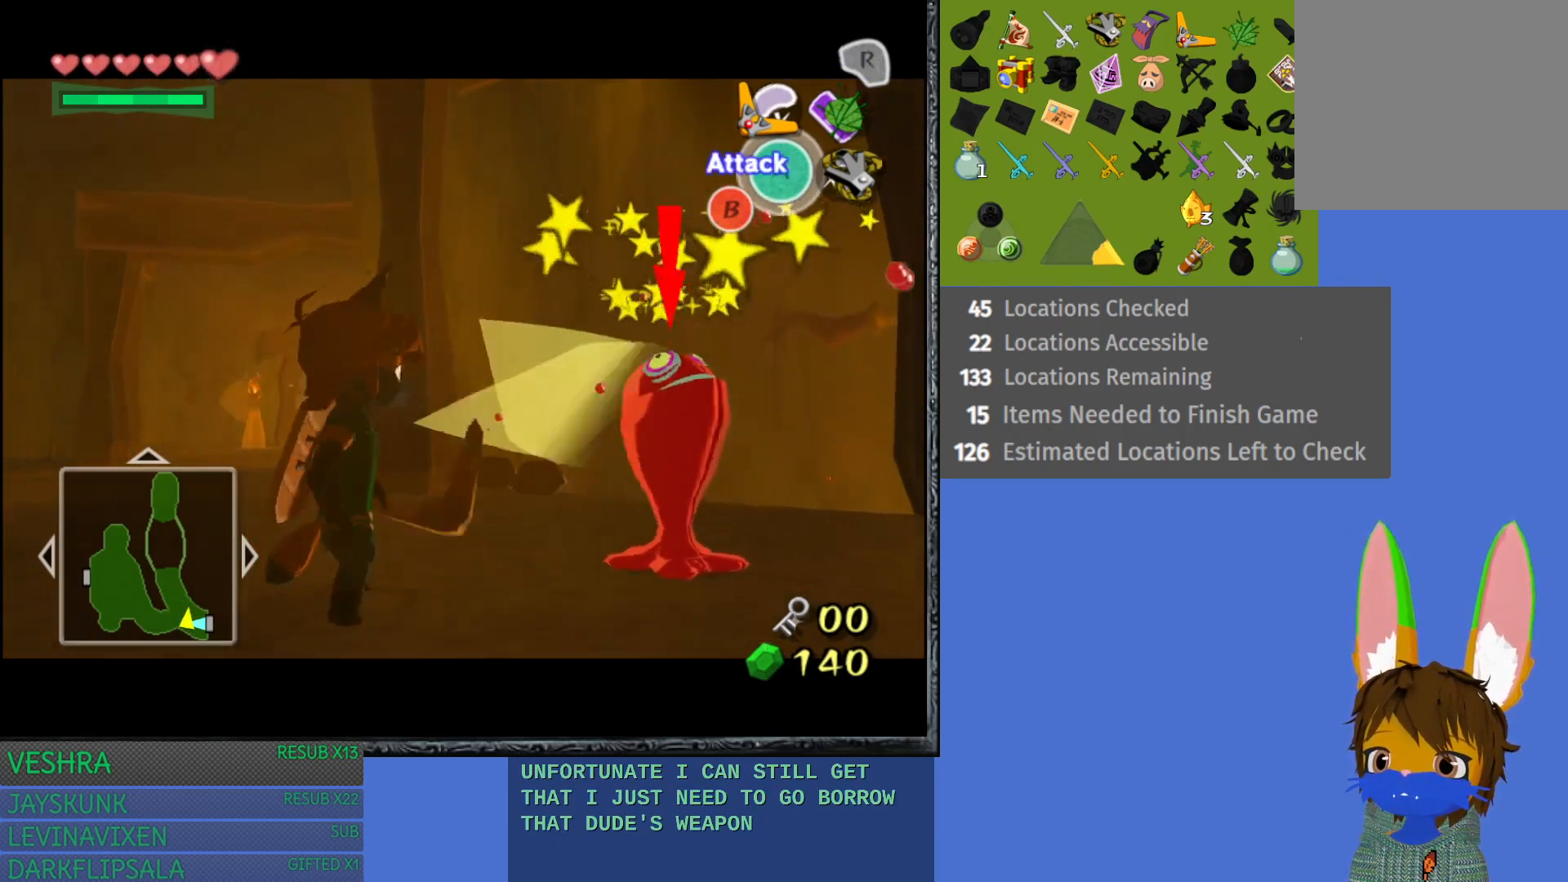
{"buttons": ["L1"], "left_stick": "center", "right_stick": "center", "events": [[83, "left_stick", "center"], [350, "R1", "down"], [500, "R1", "up"]]}
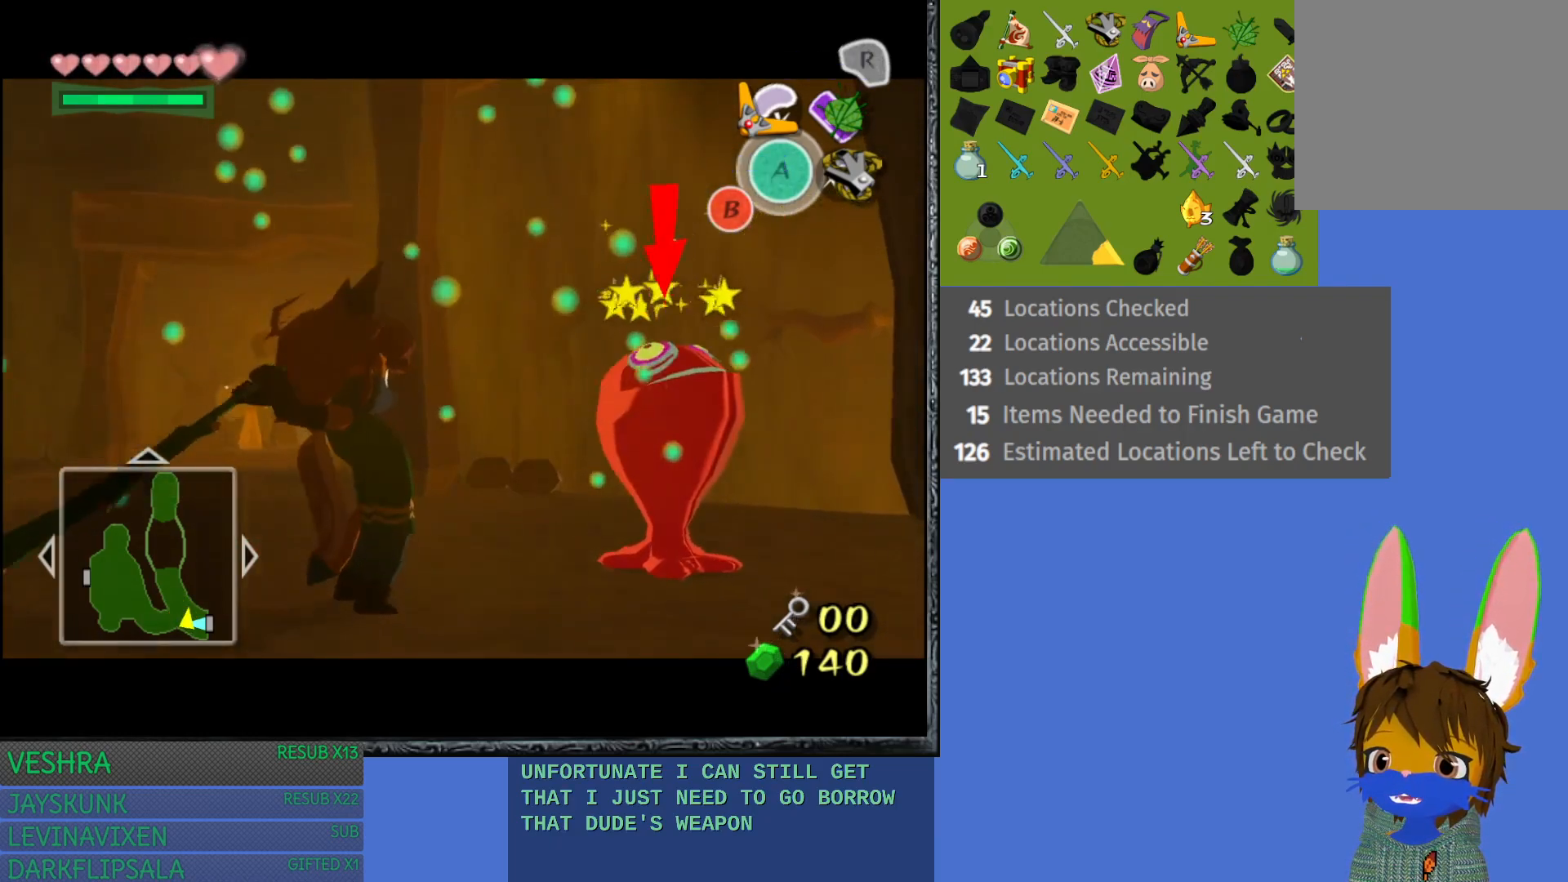
{"buttons": ["L1", "R1"], "left_stick": "center", "right_stick": "center", "events": [[100, "R1", "down"], [167, "R1", "up"], [383, "R1", "down"]]}
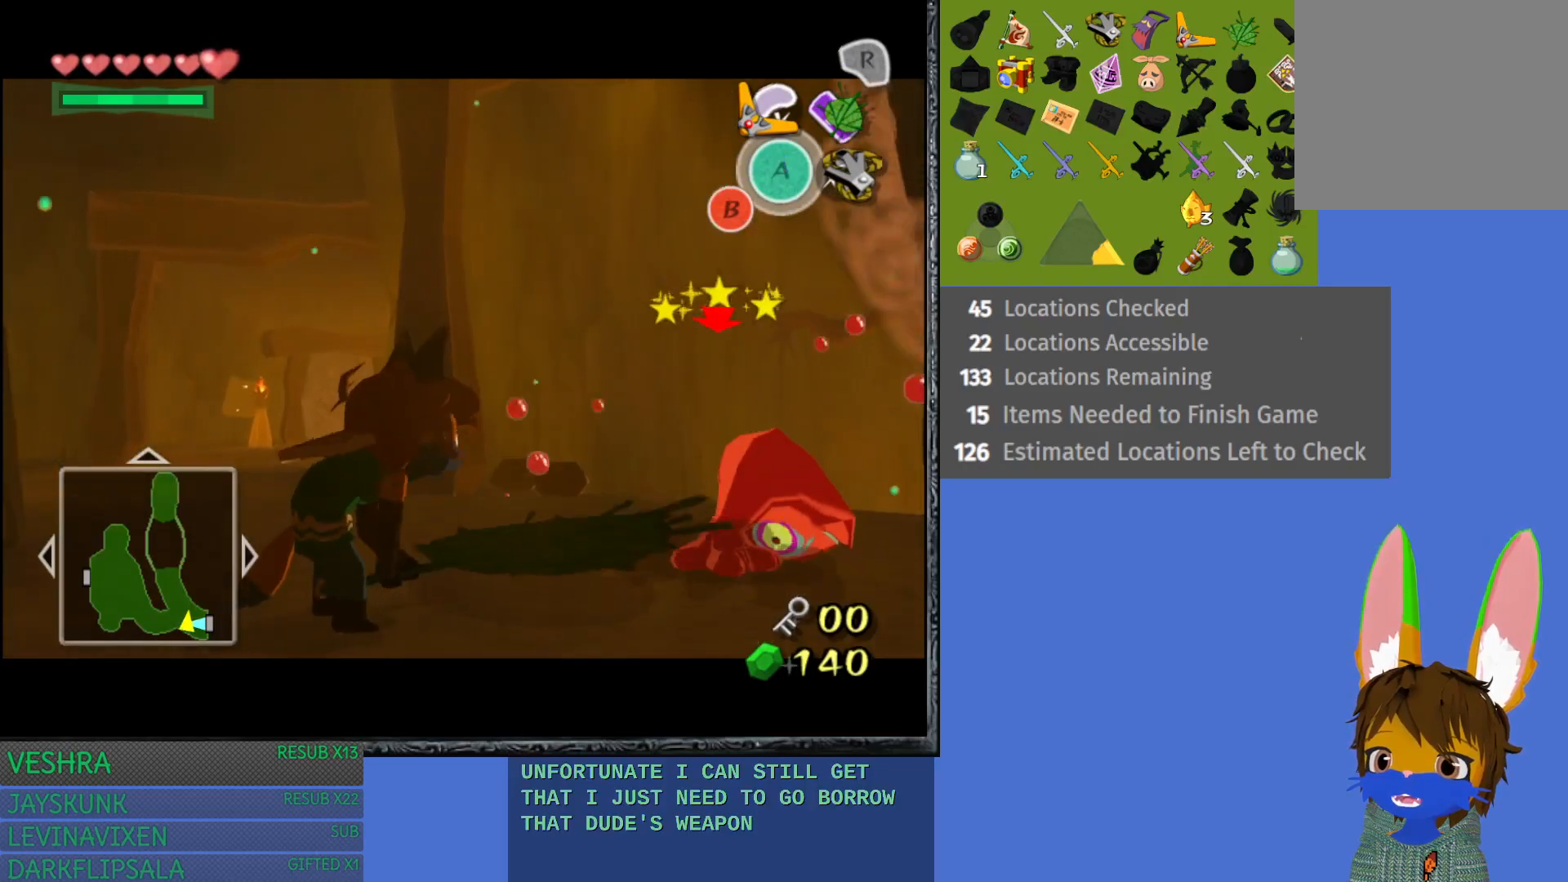
{"buttons": ["L1"], "left_stick": "center", "right_stick": "center", "events": [[17, "R1", "up"], [17, "left_stick", "down-right"], [383, "left_stick", "center"]]}
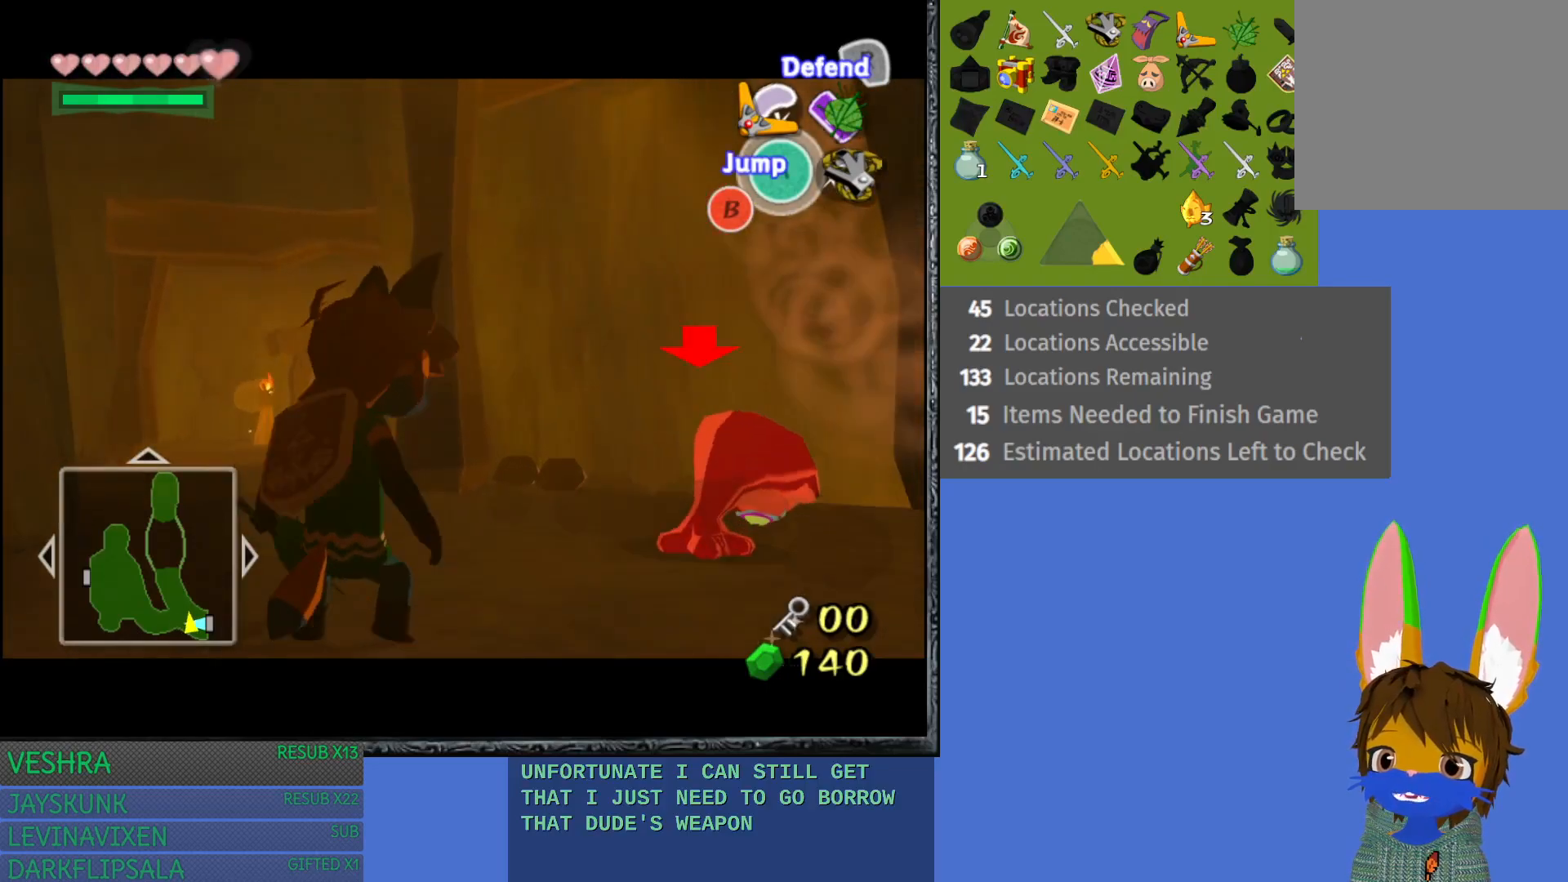
{"buttons": ["L1", "R1"], "left_stick": "center", "right_stick": "center", "events": [[17, "left_stick", "down"], [217, "R1", "down"], [217, "left_stick", "center"]]}
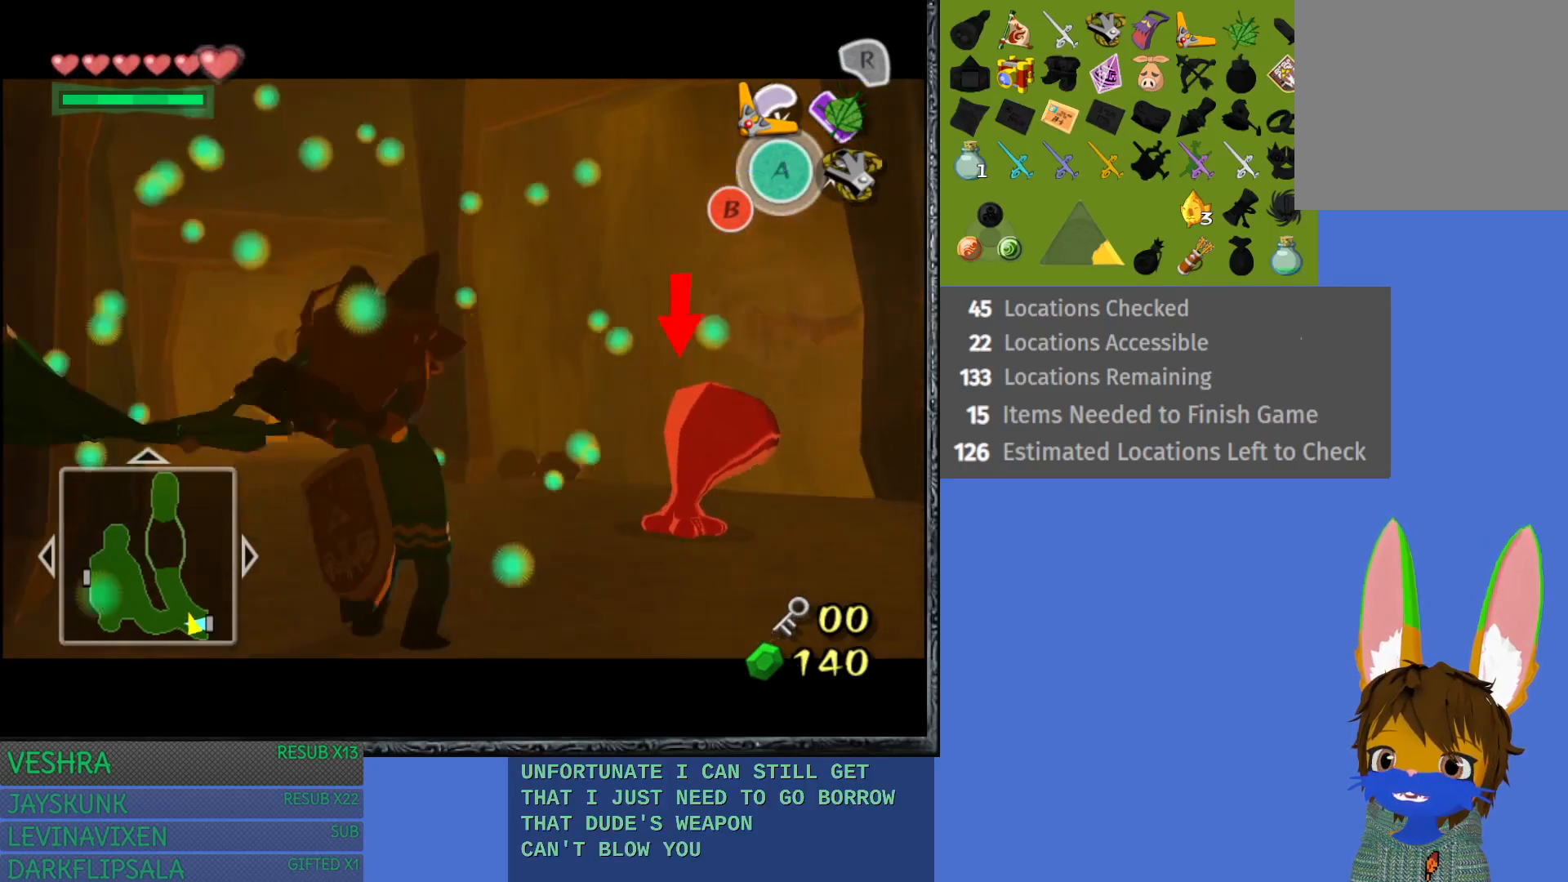
{"buttons": ["L1"], "left_stick": "center", "right_stick": "center", "events": [[17, "R1", "up"], [100, "R1", "down"], [250, "R1", "up"], [317, "R1", "down"], [400, "R1", "up"]]}
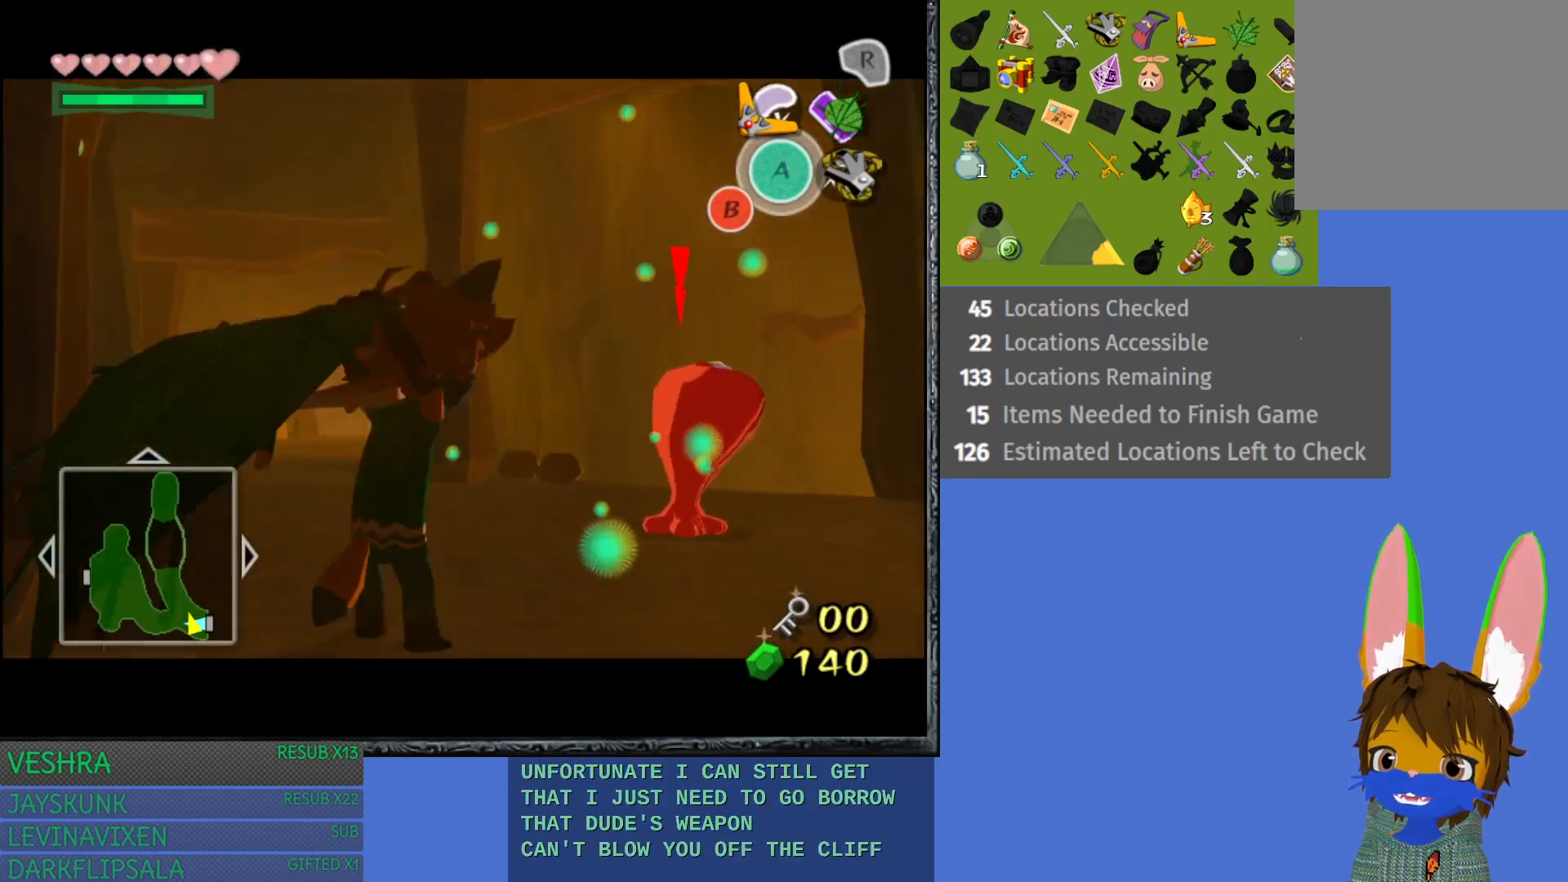
{"buttons": ["L1"], "left_stick": "center", "right_stick": "center", "events": []}
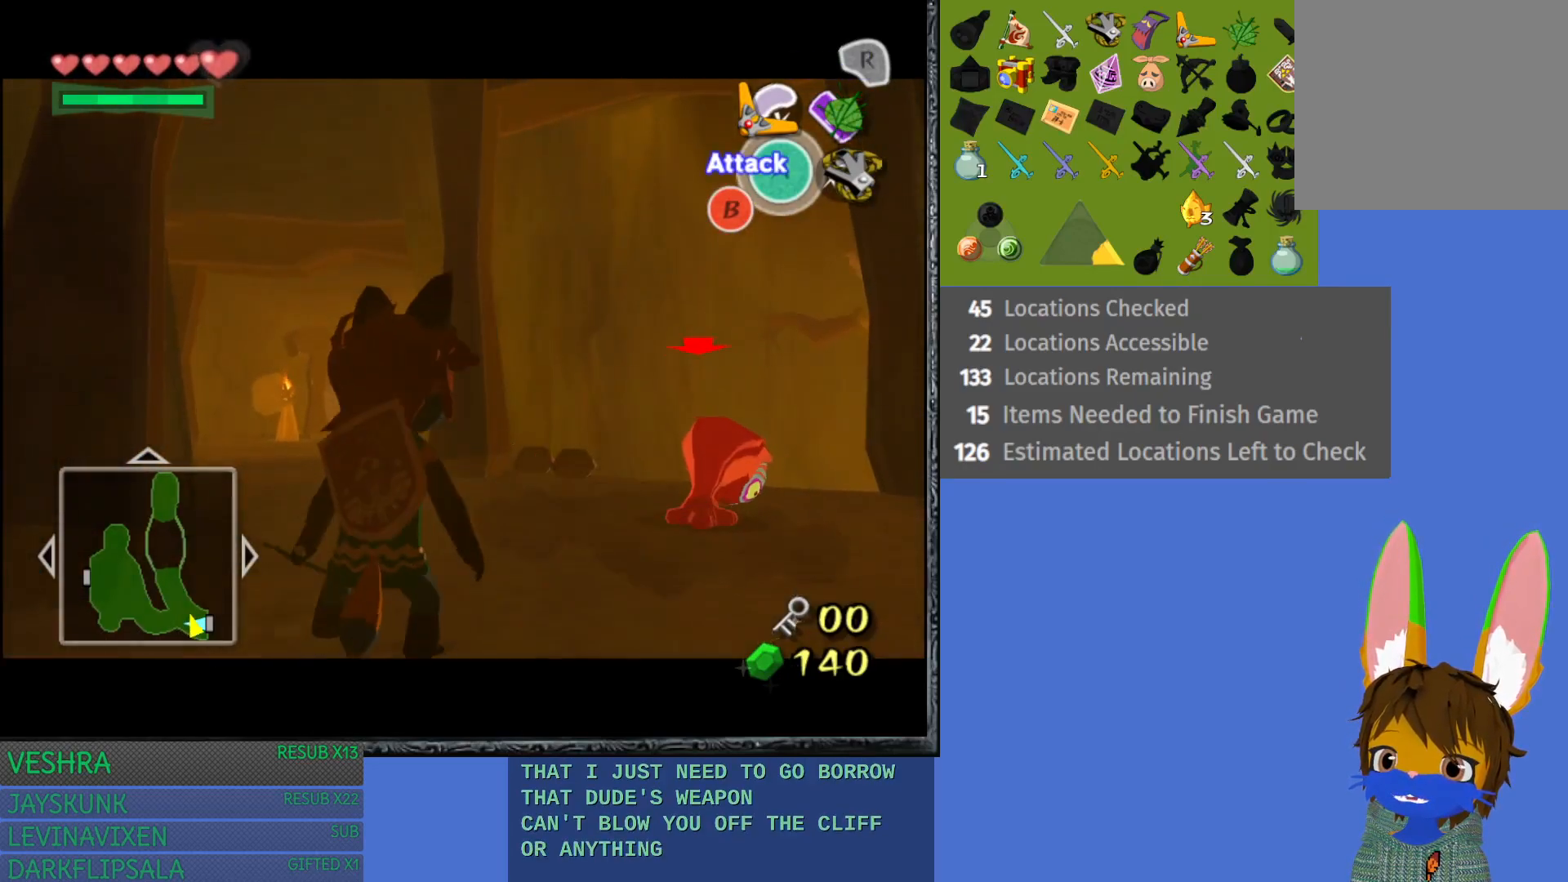
{"buttons": [], "left_stick": "up", "right_stick": "center", "events": [[67, "L1", "up"], [117, "left_stick", "up"]]}
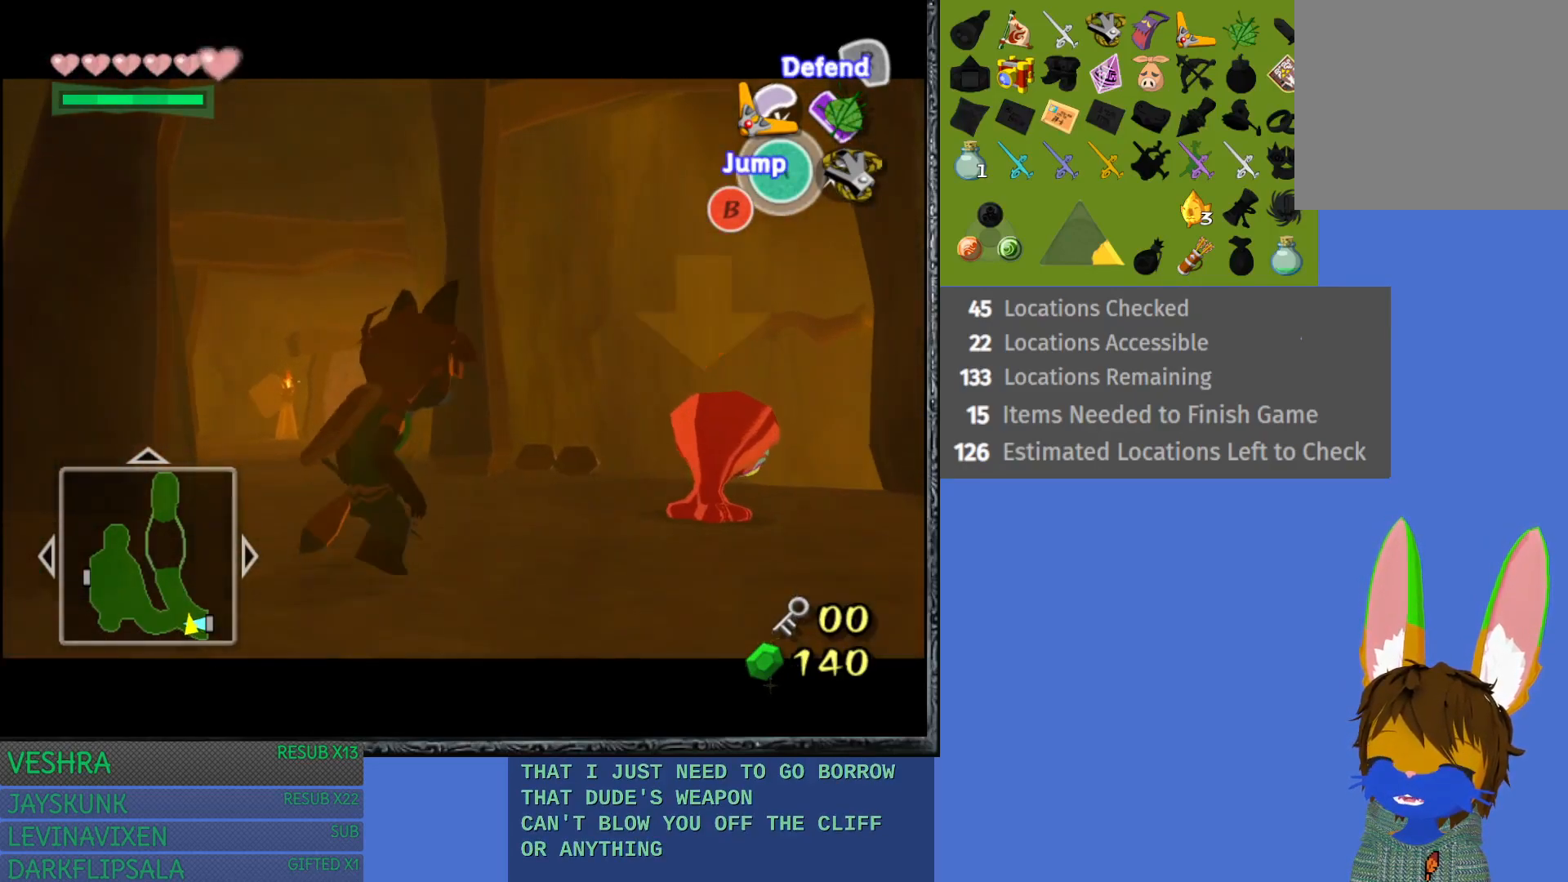
{"buttons": [], "left_stick": "up", "right_stick": "center", "events": []}
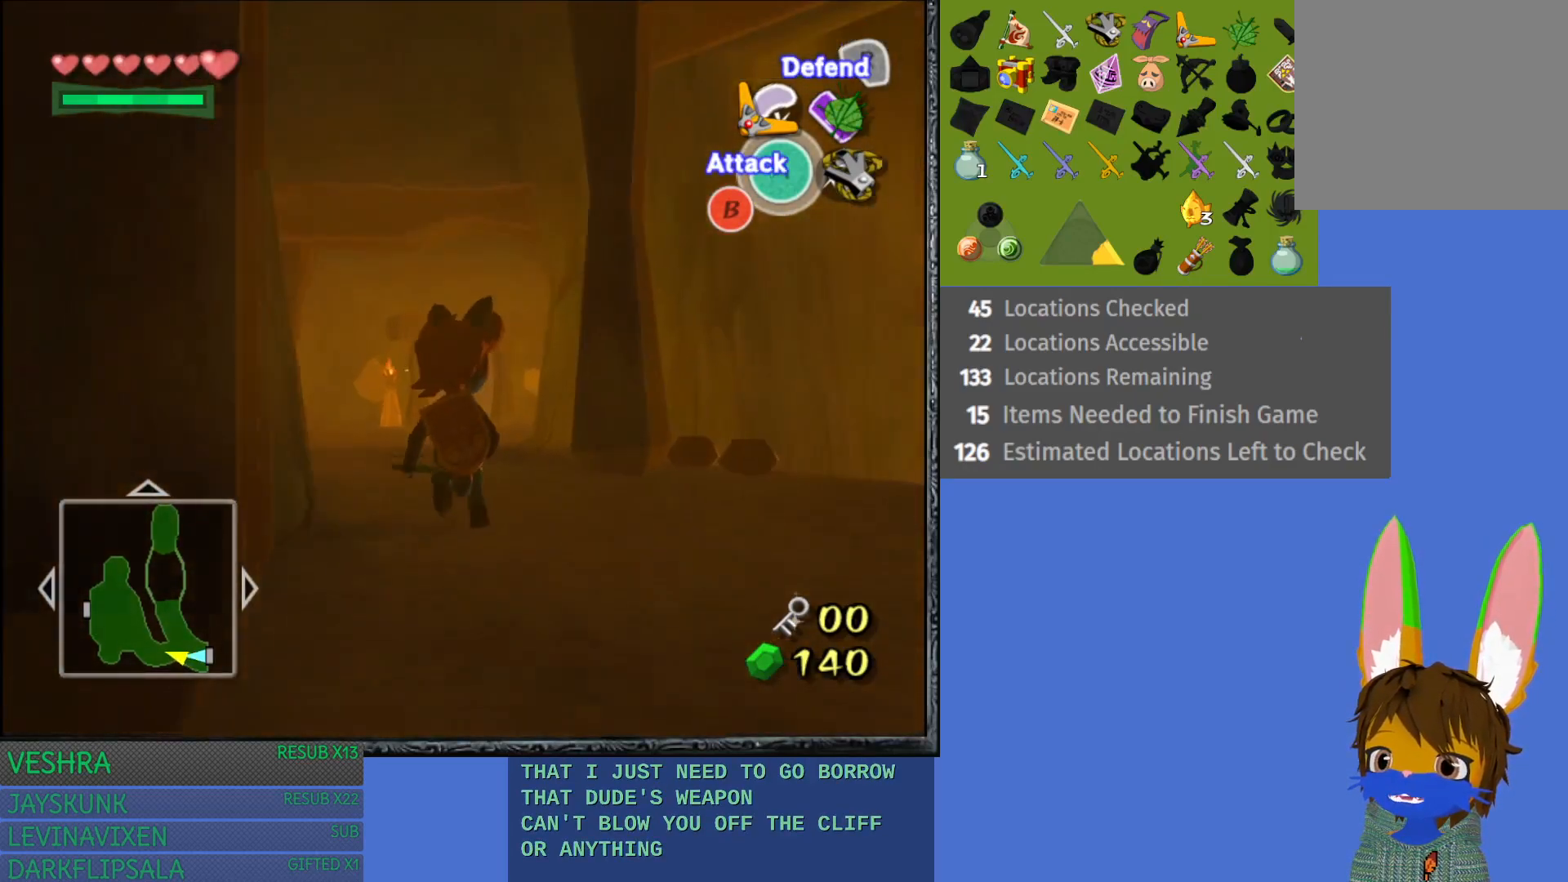
{"buttons": [], "left_stick": "up", "right_stick": "center", "events": []}
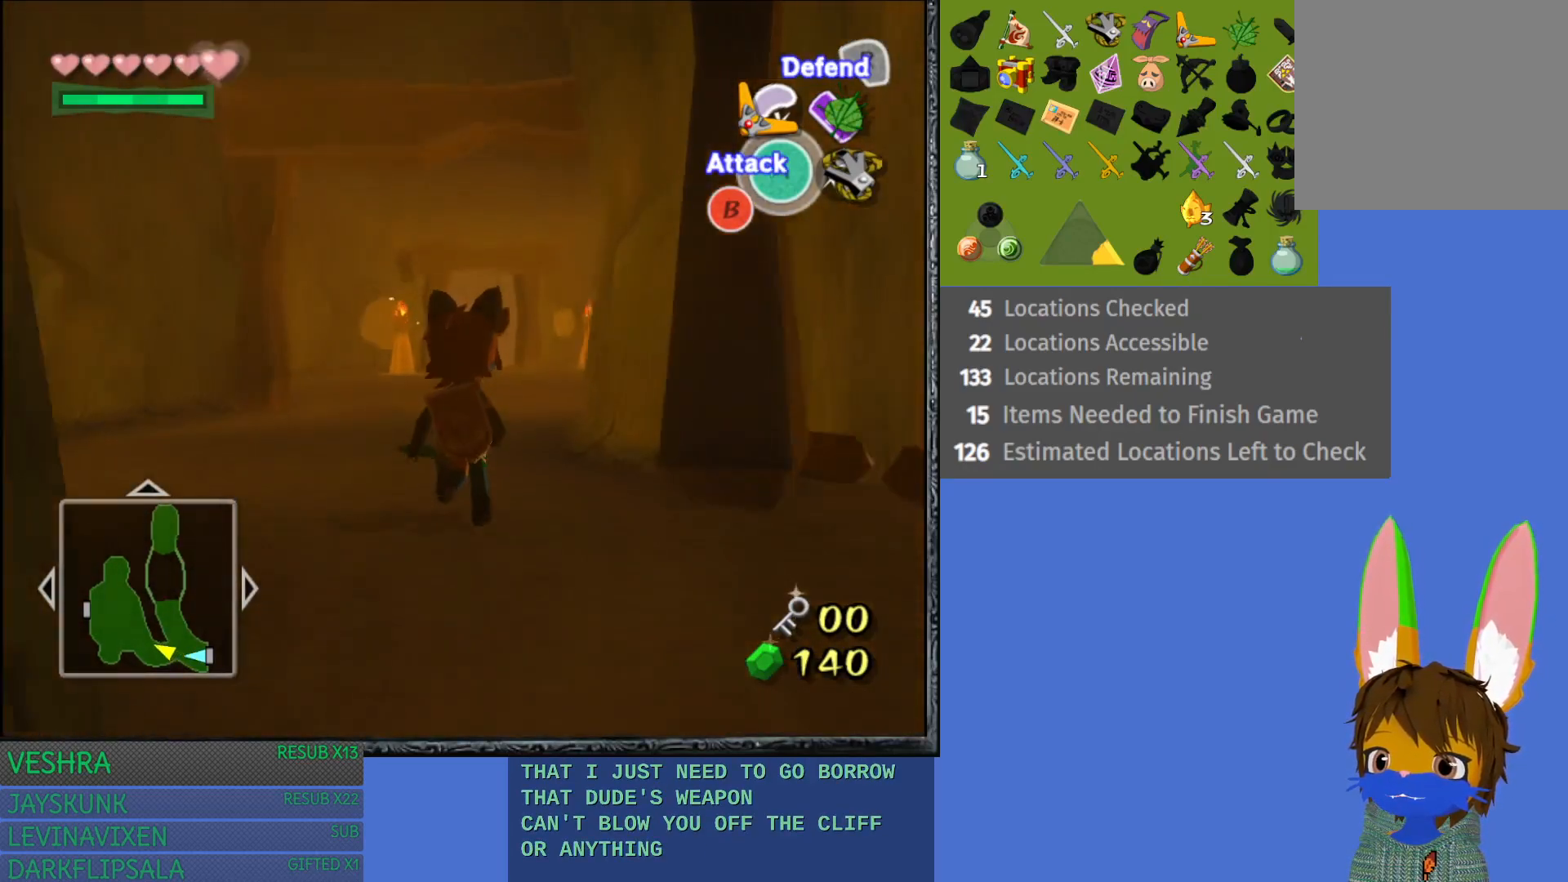
{"buttons": [], "left_stick": "up", "right_stick": "center", "events": [[50, "CROSS", "down"], [283, "CROSS", "up"]]}
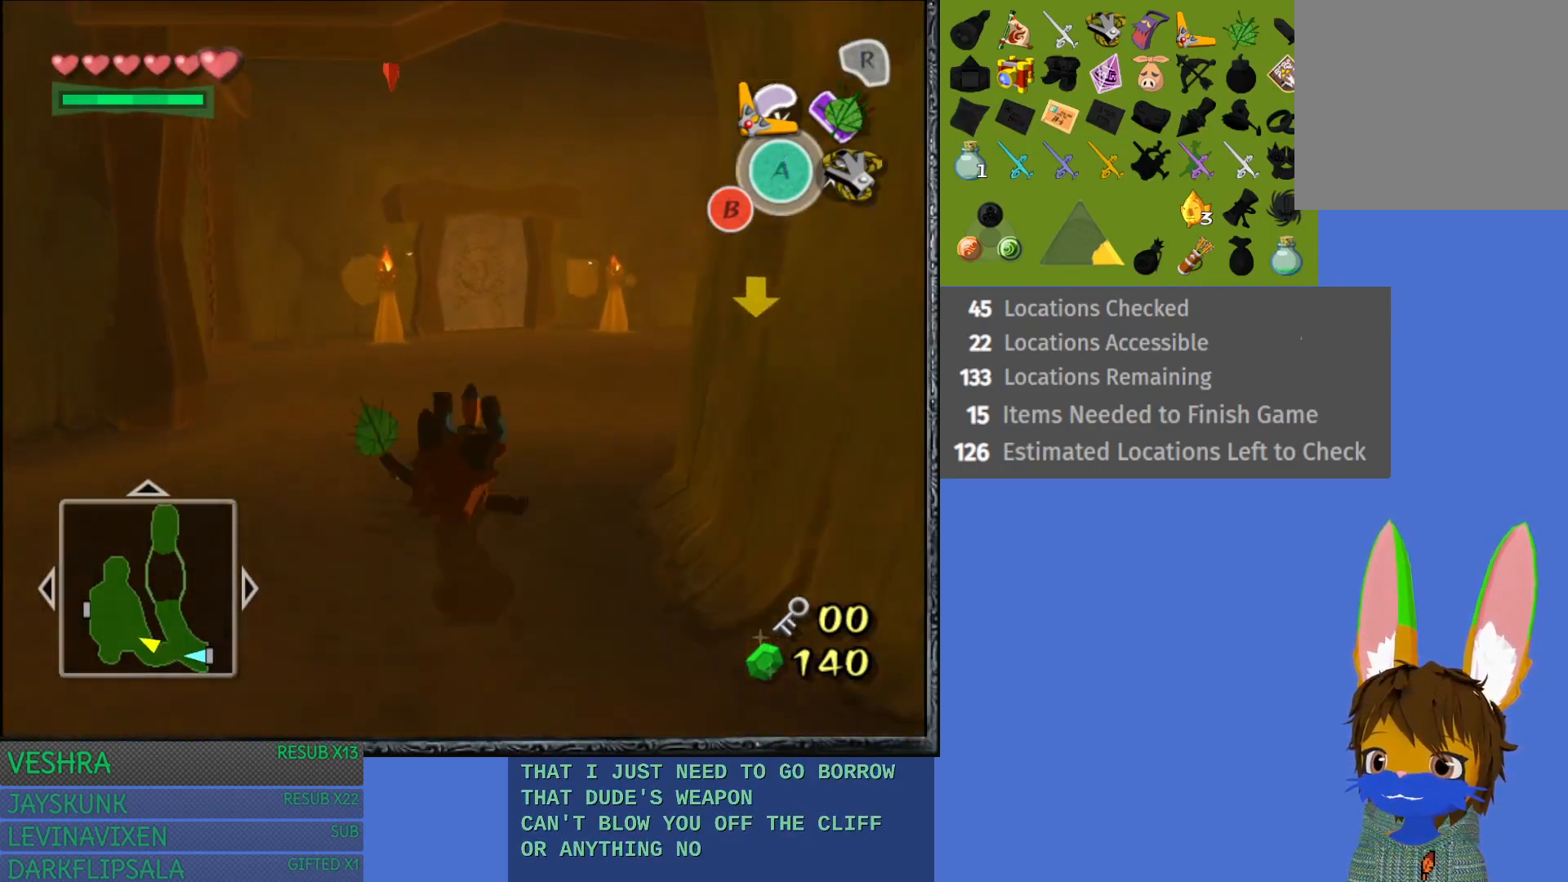
{"buttons": [], "left_stick": "up-left", "right_stick": "center", "events": [[350, "left_stick", "up-left"]]}
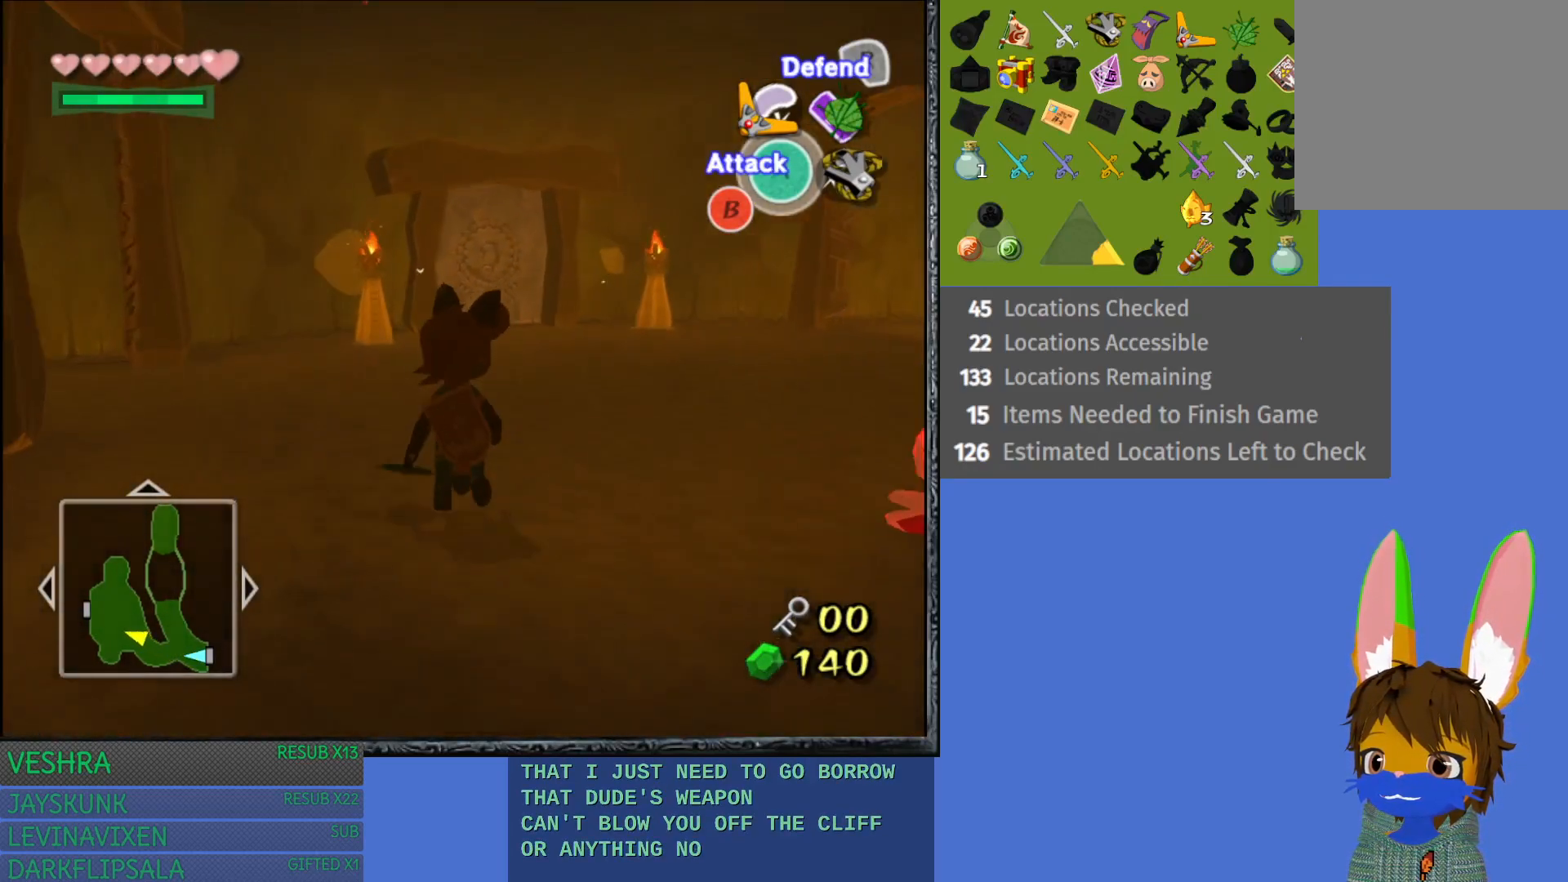
{"buttons": [], "left_stick": "up-right", "right_stick": "center", "events": [[233, "left_stick", "up-right"]]}
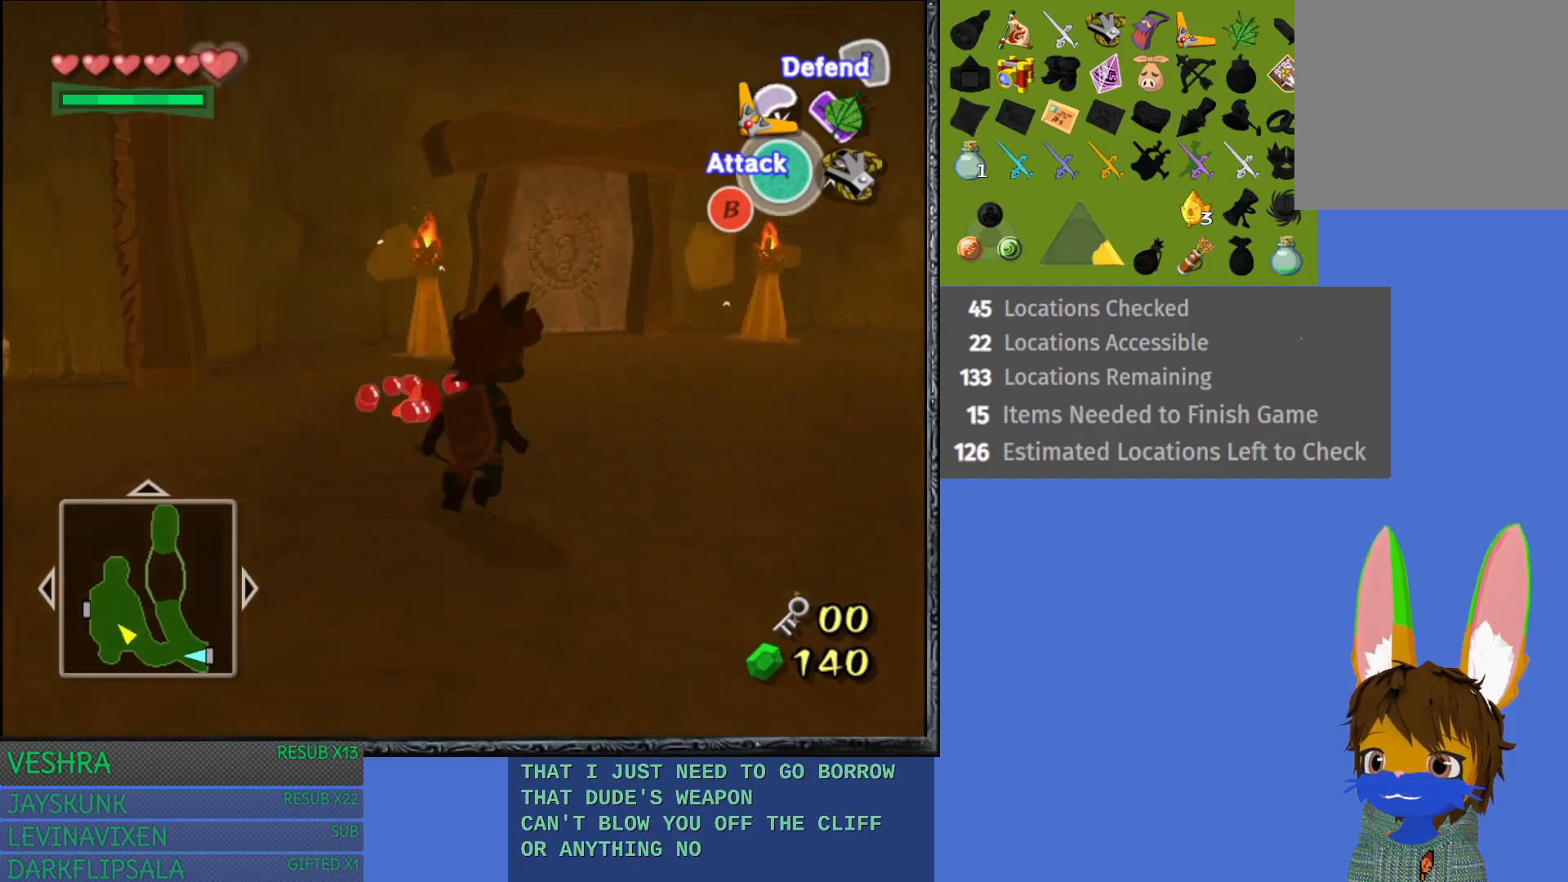
{"buttons": [], "left_stick": "up-left", "right_stick": "center", "events": [[350, "left_stick", "up-left"]]}
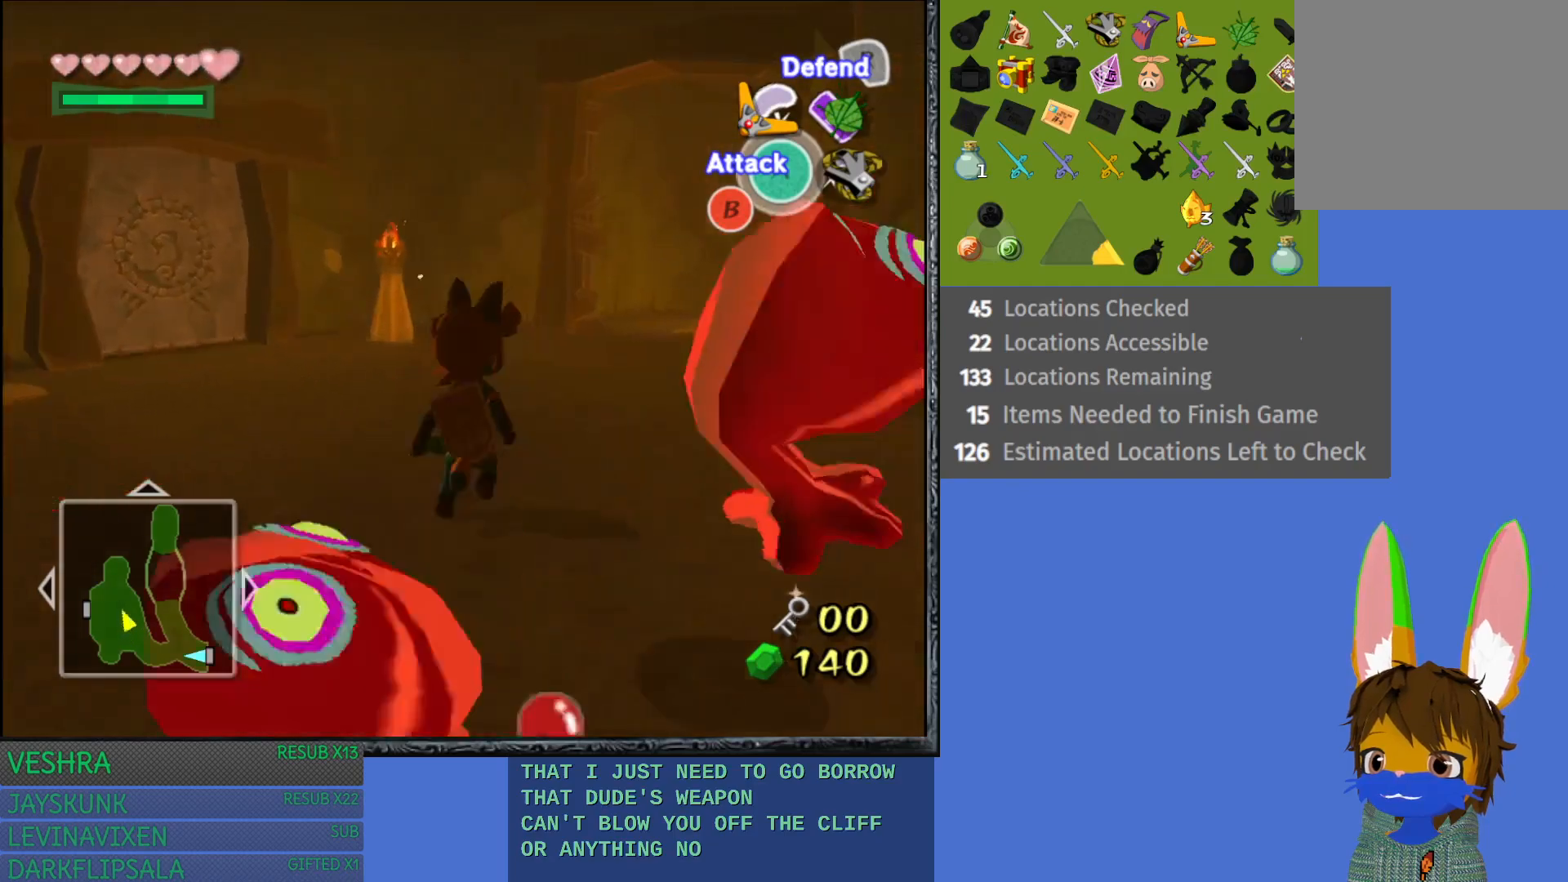
{"buttons": ["L1"], "left_stick": "up-right", "right_stick": "center", "events": [[383, "L1", "down"], [483, "left_stick", "up-right"]]}
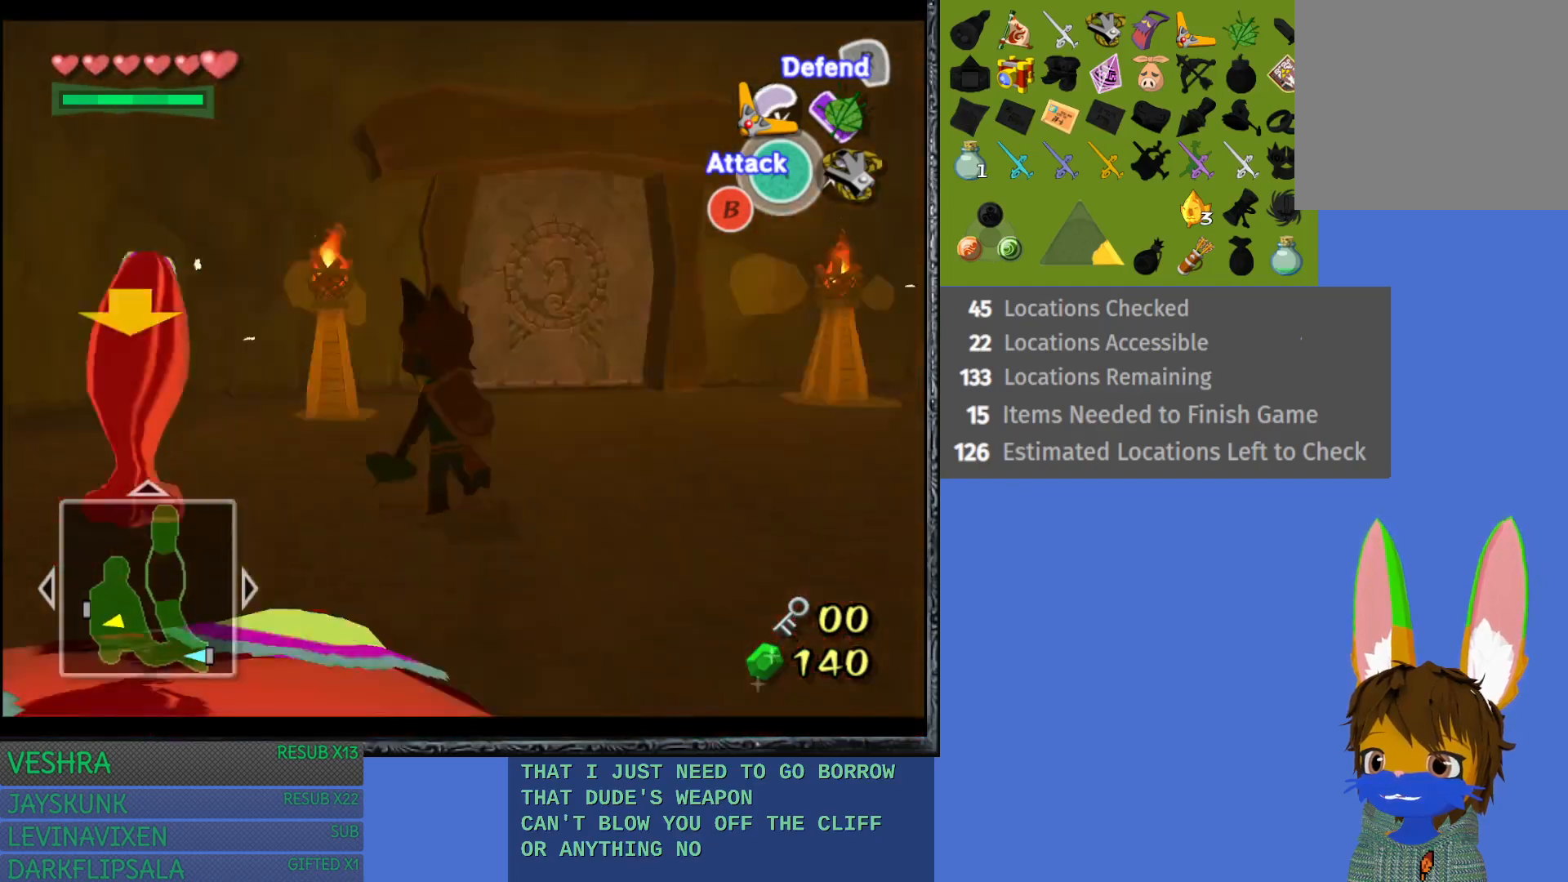
{"buttons": ["L1"], "left_stick": "down-right", "right_stick": "center", "events": [[17, "left_stick", "right"], [300, "left_stick", "down-right"]]}
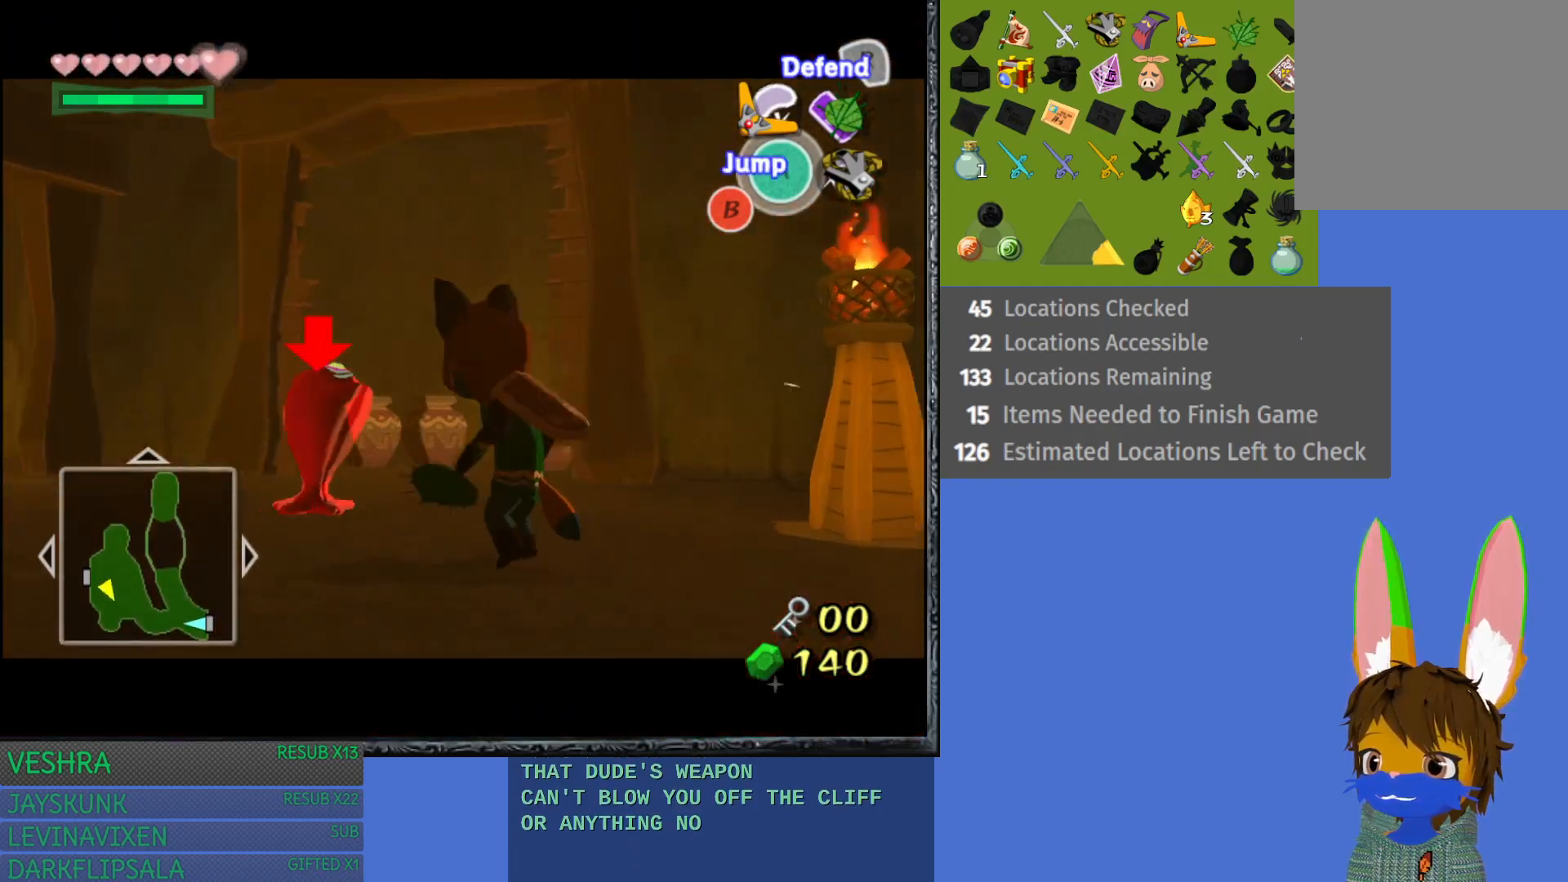
{"buttons": [], "left_stick": "up", "right_stick": "center", "events": [[250, "left_stick", "up"], [383, "L1", "up"]]}
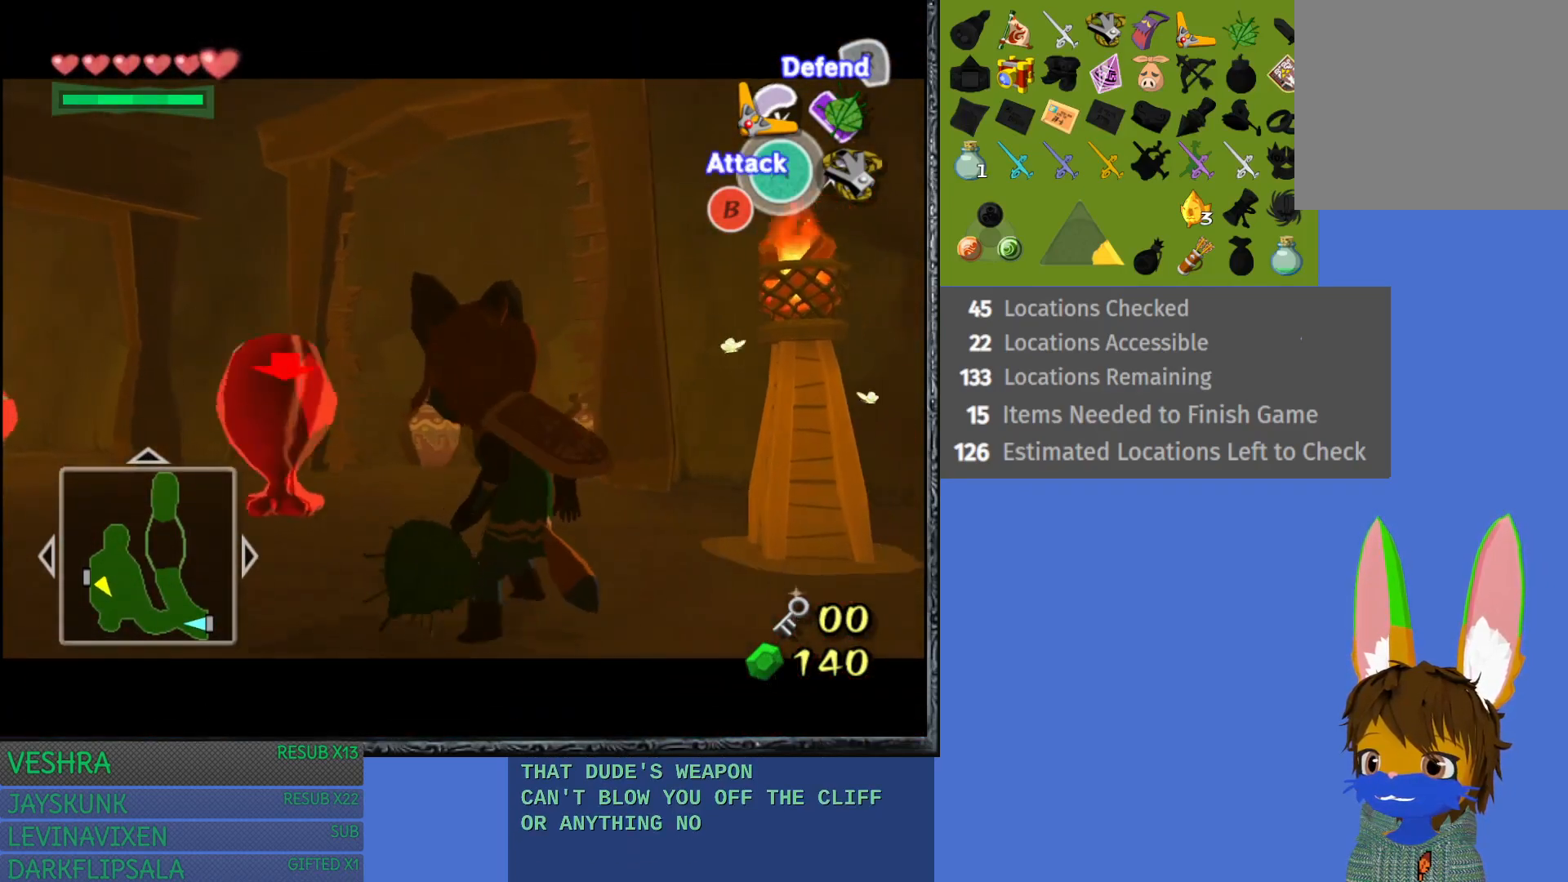
{"buttons": [], "left_stick": "up", "right_stick": "center", "events": []}
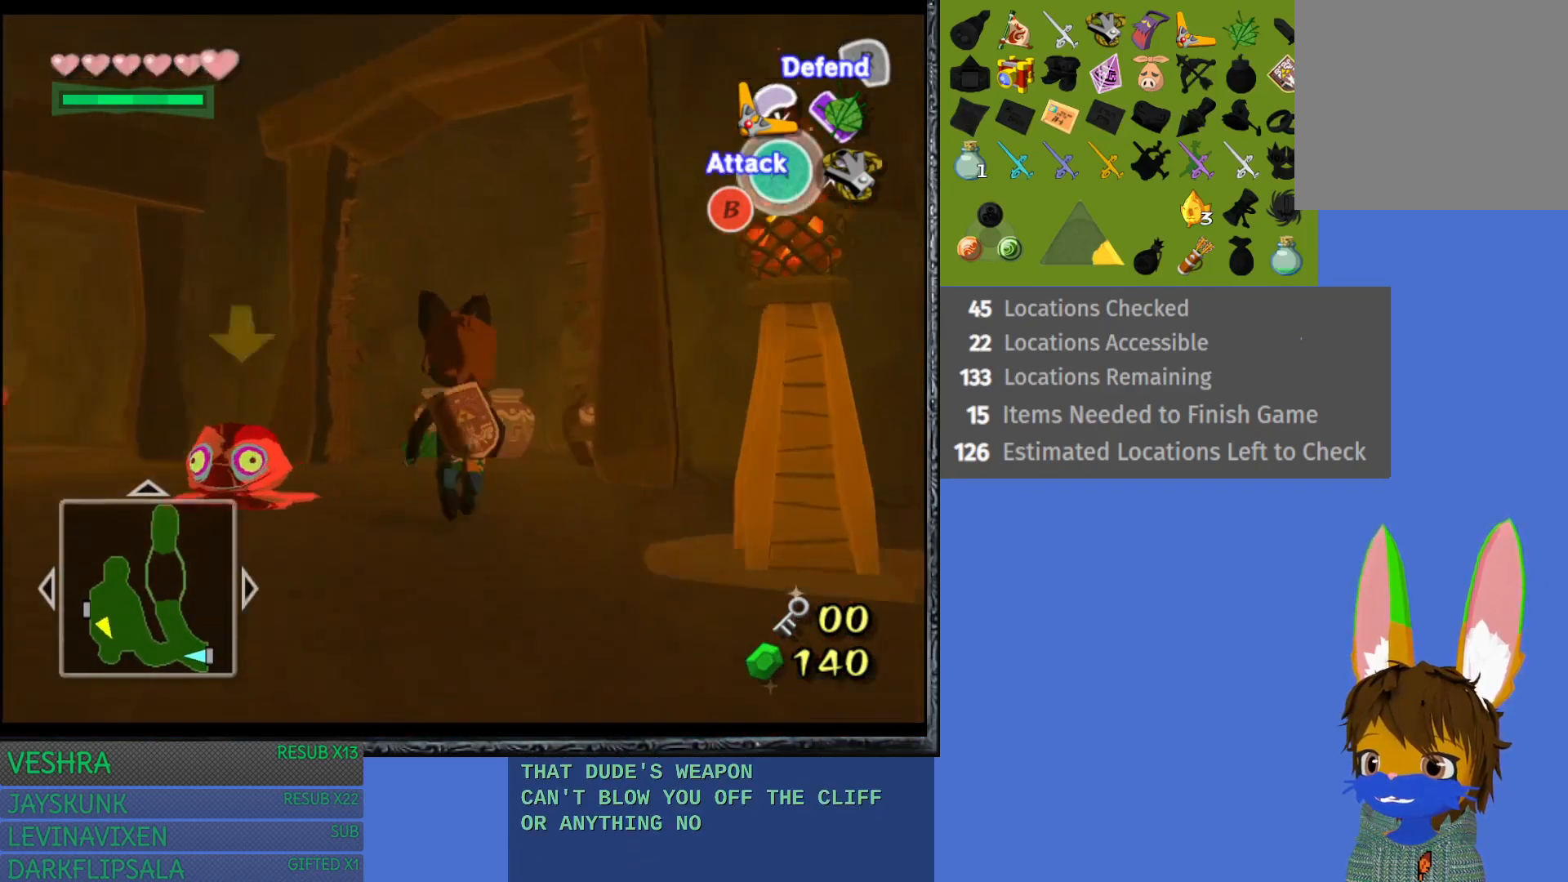
{"buttons": [], "left_stick": "up-left", "right_stick": "center", "events": [[133, "left_stick", "up-left"]]}
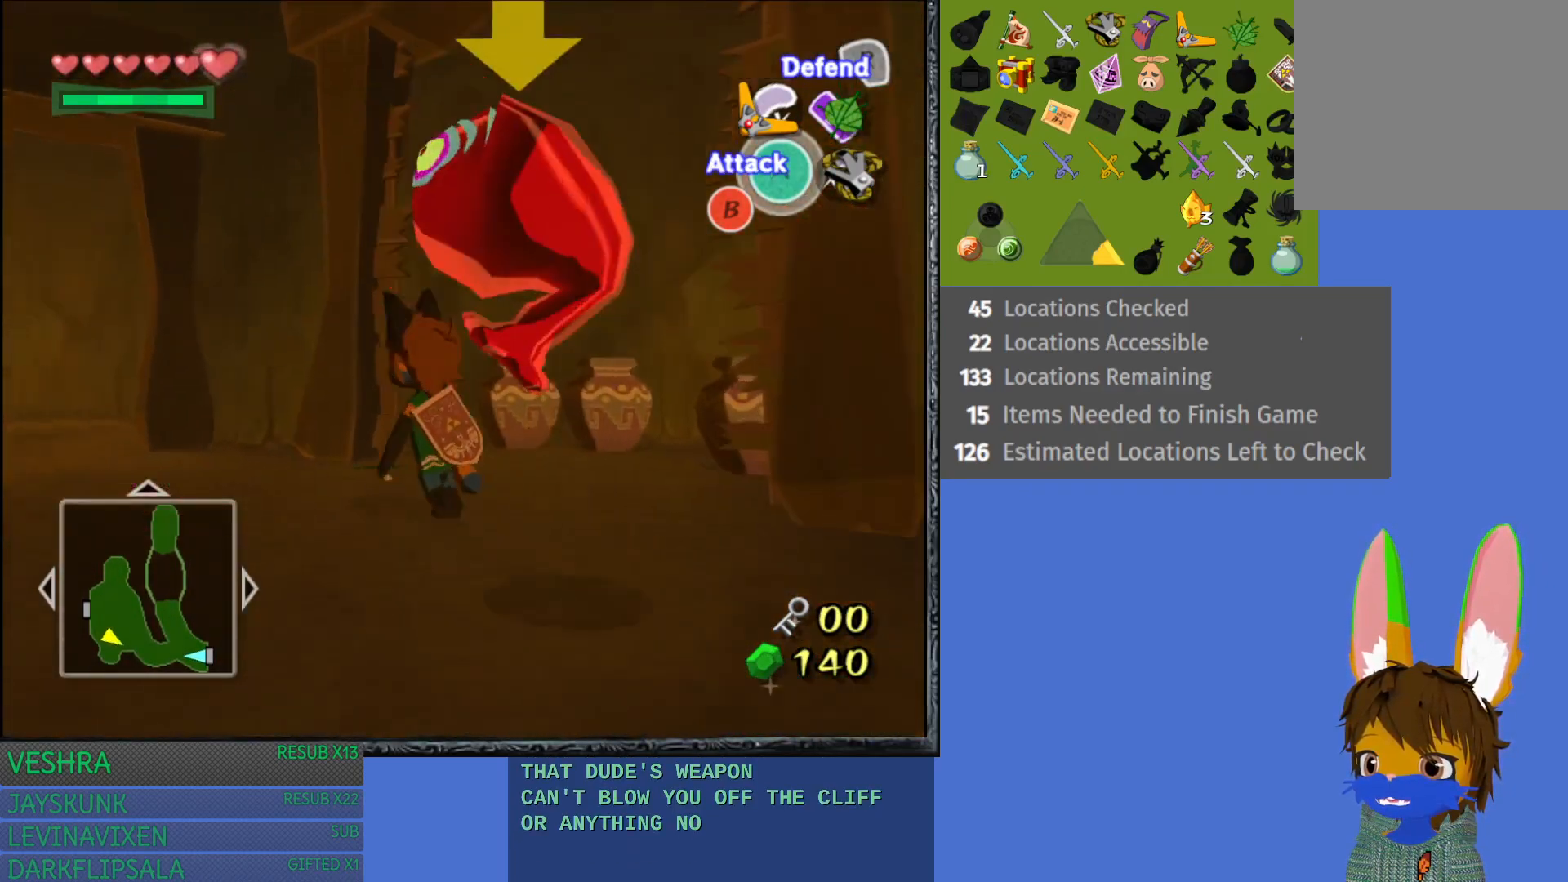
{"buttons": [], "left_stick": "right", "right_stick": "center", "events": [[300, "left_stick", "up"], [433, "left_stick", "right"]]}
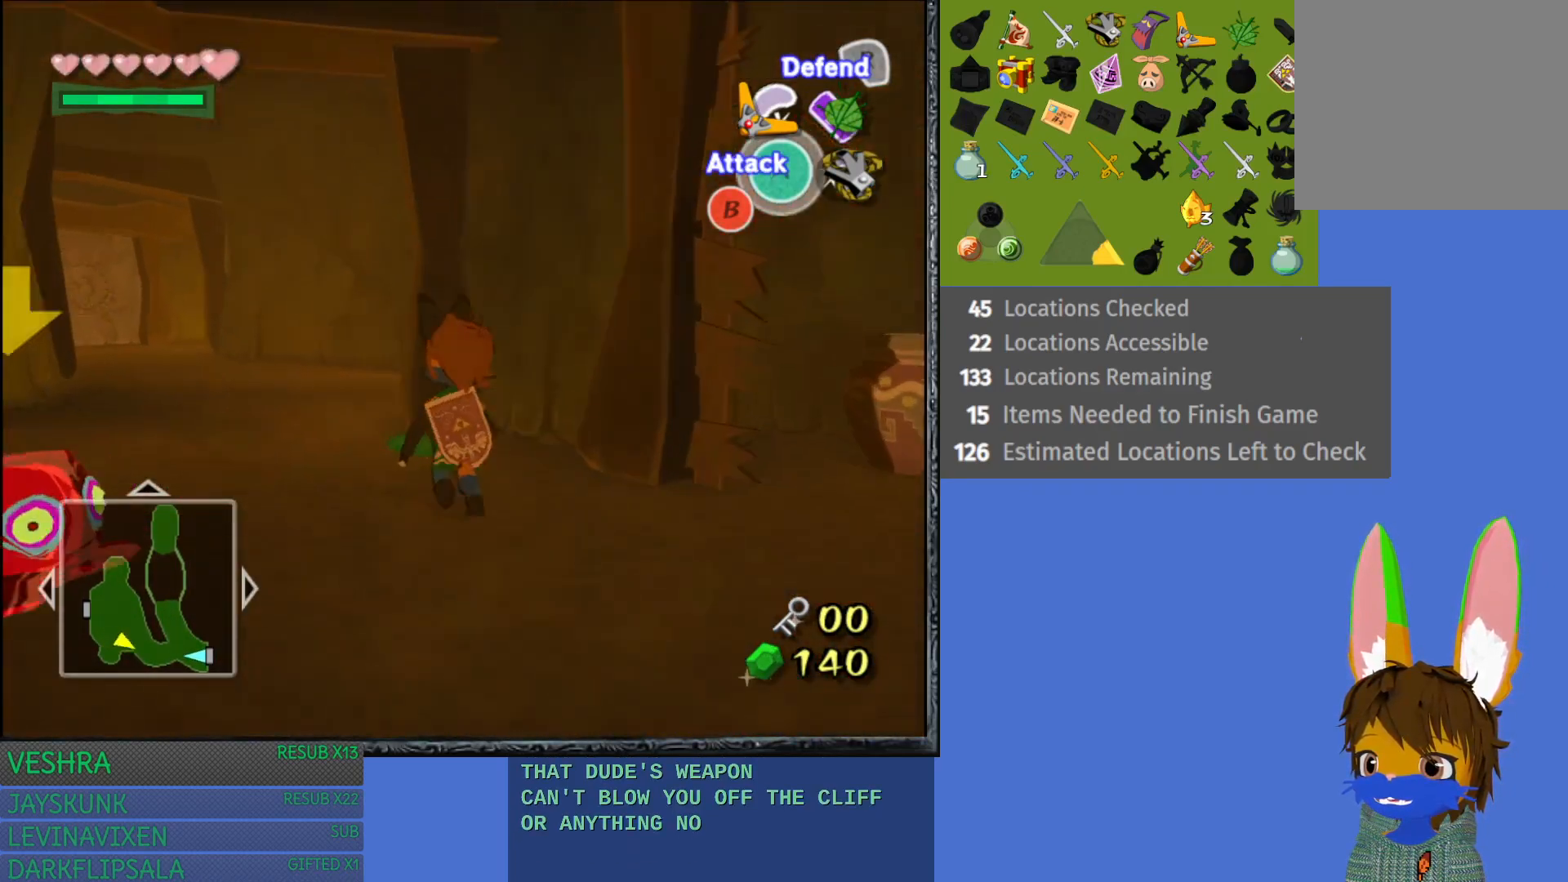
{"buttons": [], "left_stick": "down-right", "right_stick": "center", "events": [[83, "left_stick", "down-right"]]}
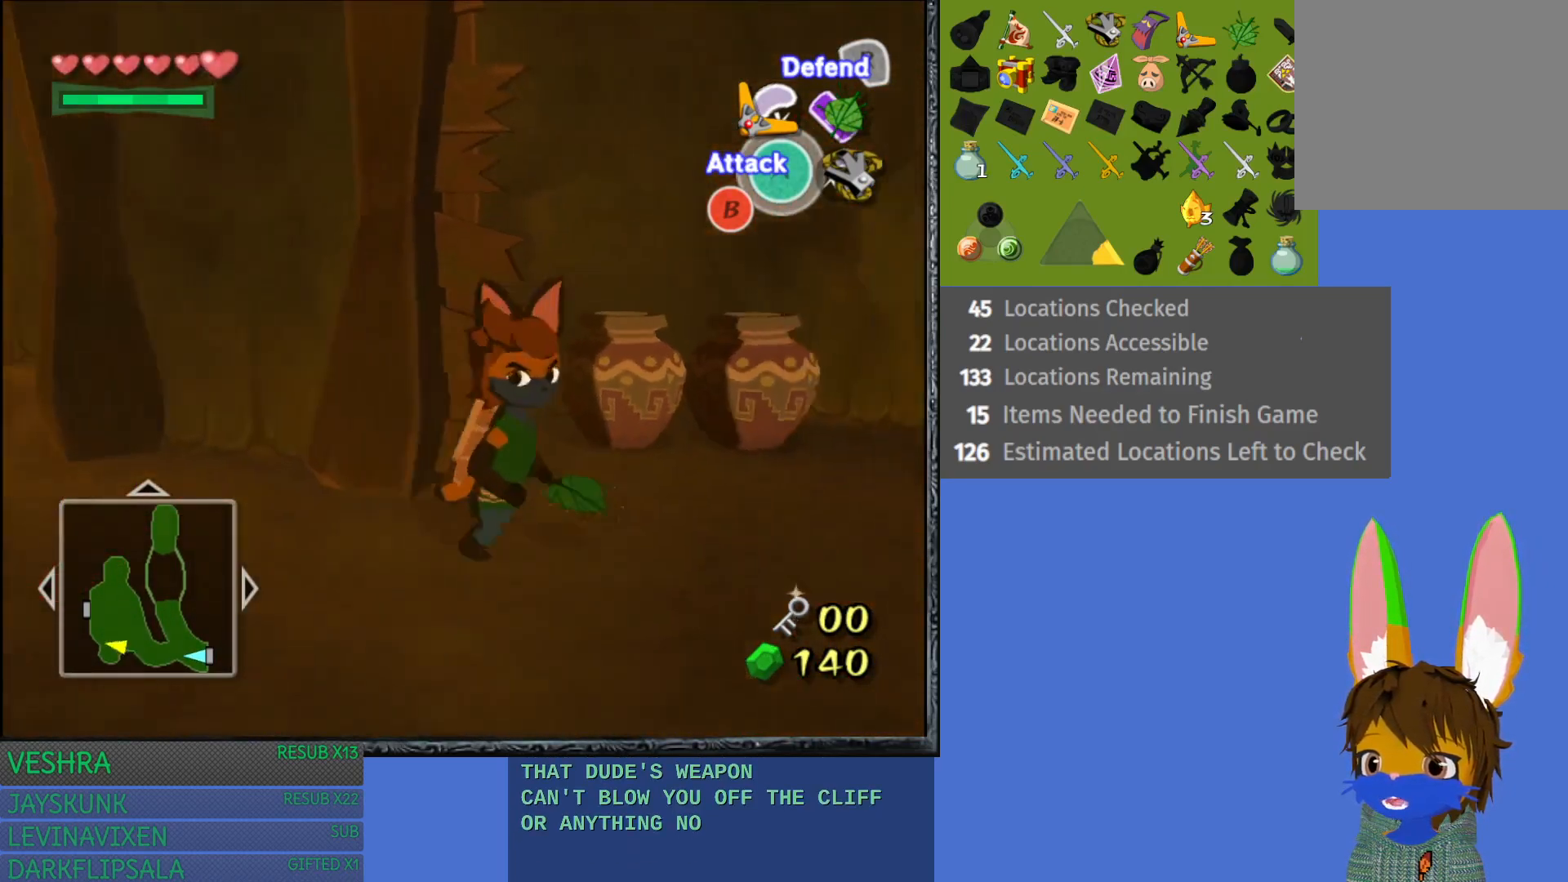
{"buttons": [], "left_stick": "right", "right_stick": "center", "events": [[200, "left_stick", "up-right"], [383, "left_stick", "right"]]}
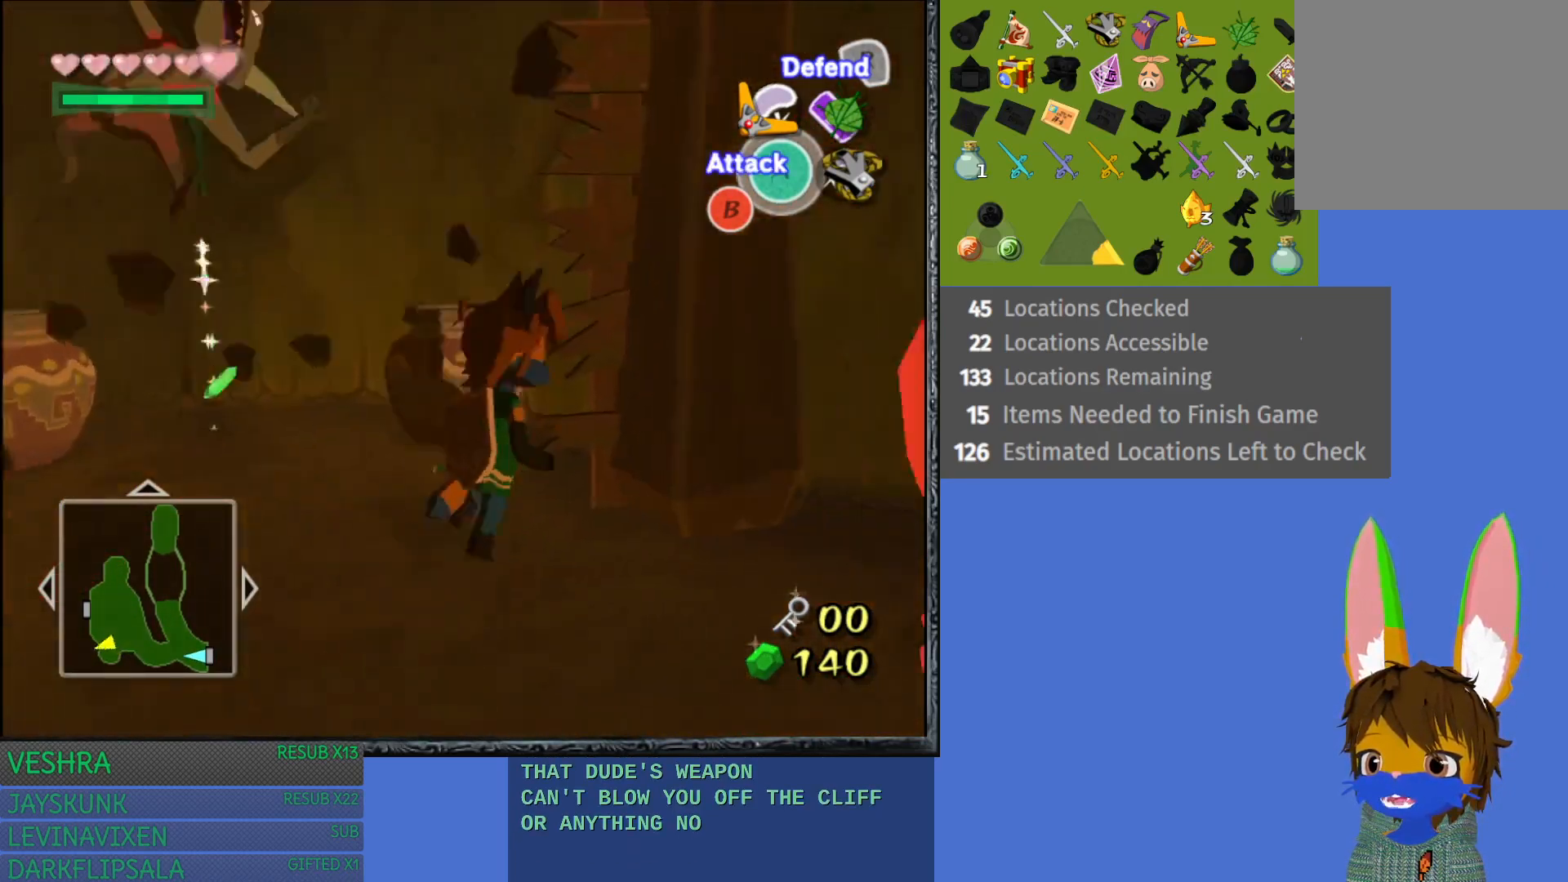
{"buttons": [], "left_stick": "down-left", "right_stick": "center", "events": [[200, "left_stick", "up"], [350, "left_stick", "left"], [483, "left_stick", "down-left"]]}